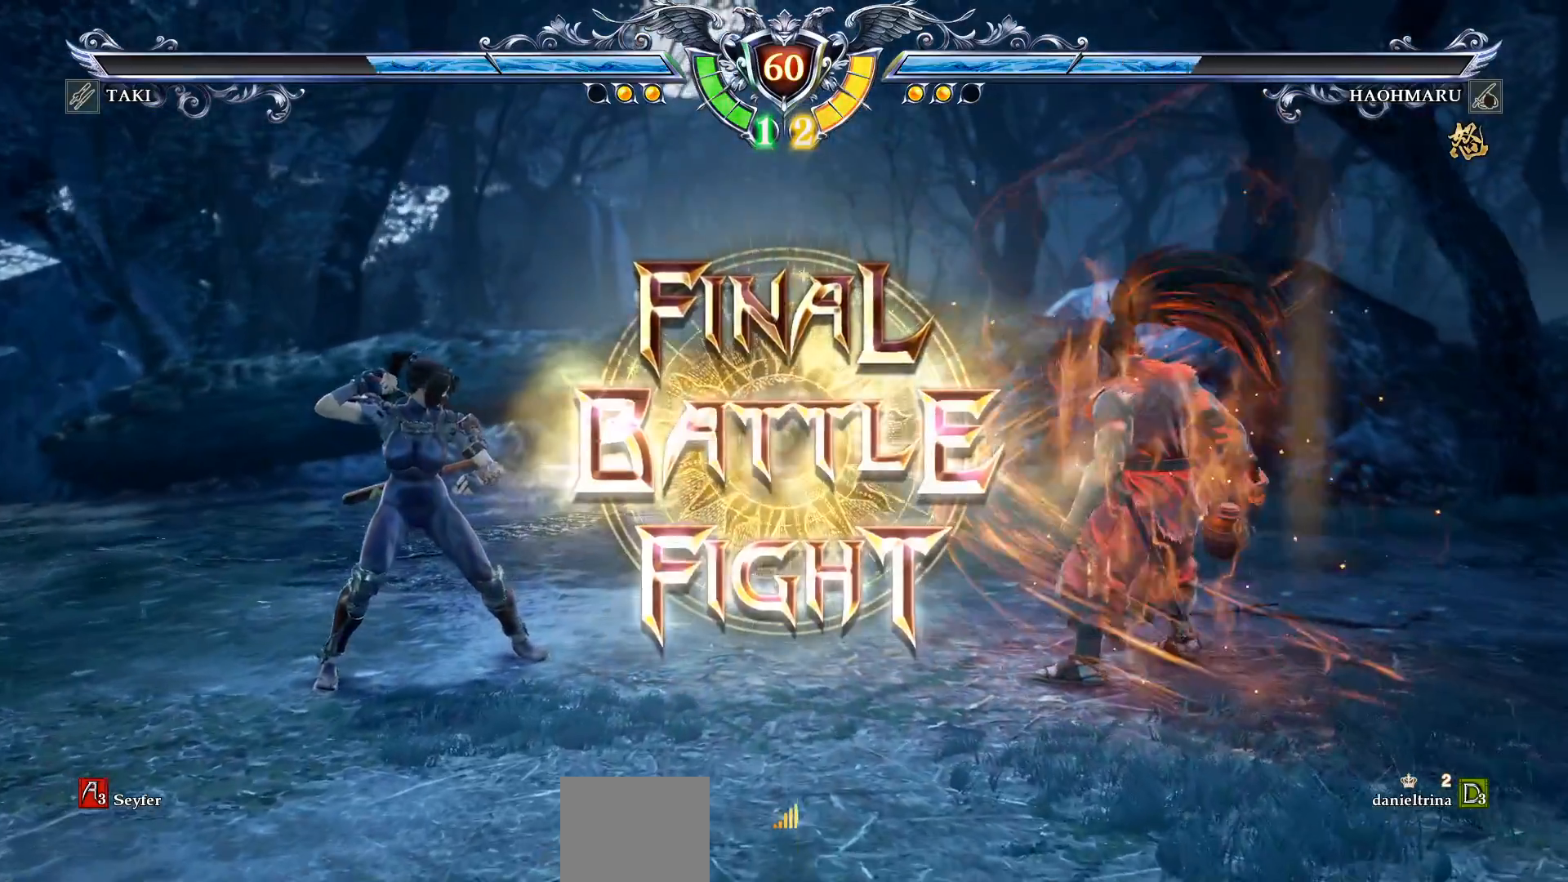
Gameplay with a controller (PlayStation layout); each line is a JSON object with the inputs held at the frame after it (dt_ms = milliseconds from this image to that frame). "events" lists button and stick changes between this image and that frame as [ms after this image, input, new state], when the widget could be followed in between. Not read: left_stick.
{"dt_ms": 500, "buttons": ["CROSS"], "right_stick": "center", "events": [[67, "DPAD_LEFT", "up"], [300, "DPAD_LEFT", "down"], [433, "CROSS", "down"], [467, "DPAD_LEFT", "up"]]}
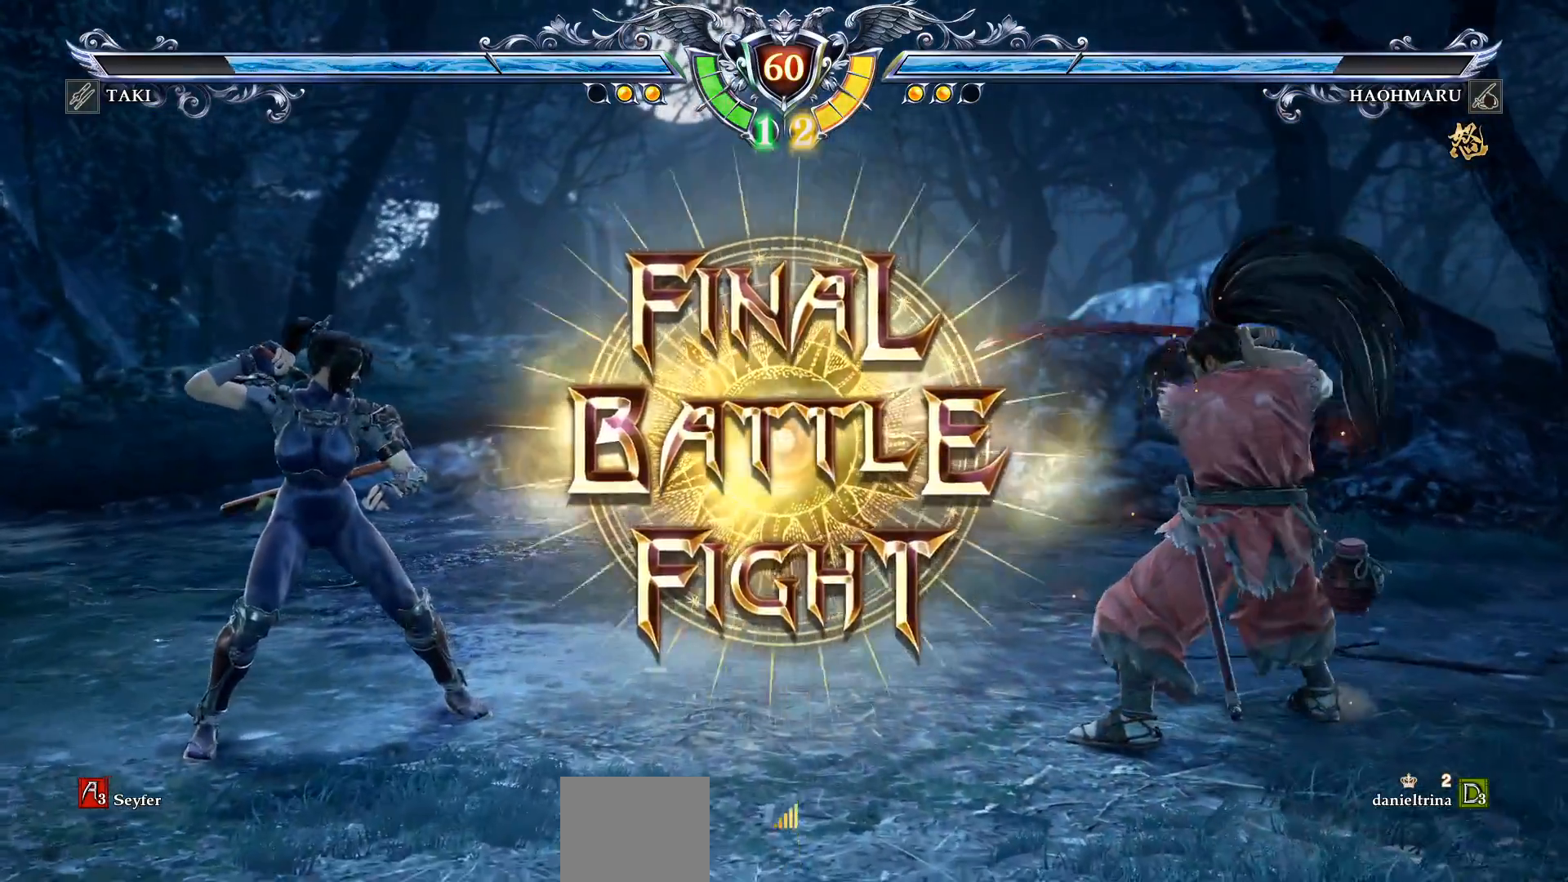
{"dt_ms": 500, "buttons": [], "right_stick": "center", "events": [[50, "CROSS", "up"], [150, "CROSS", "down"], [267, "CROSS", "up"], [333, "CROSS", "down"], [433, "CROSS", "up"]]}
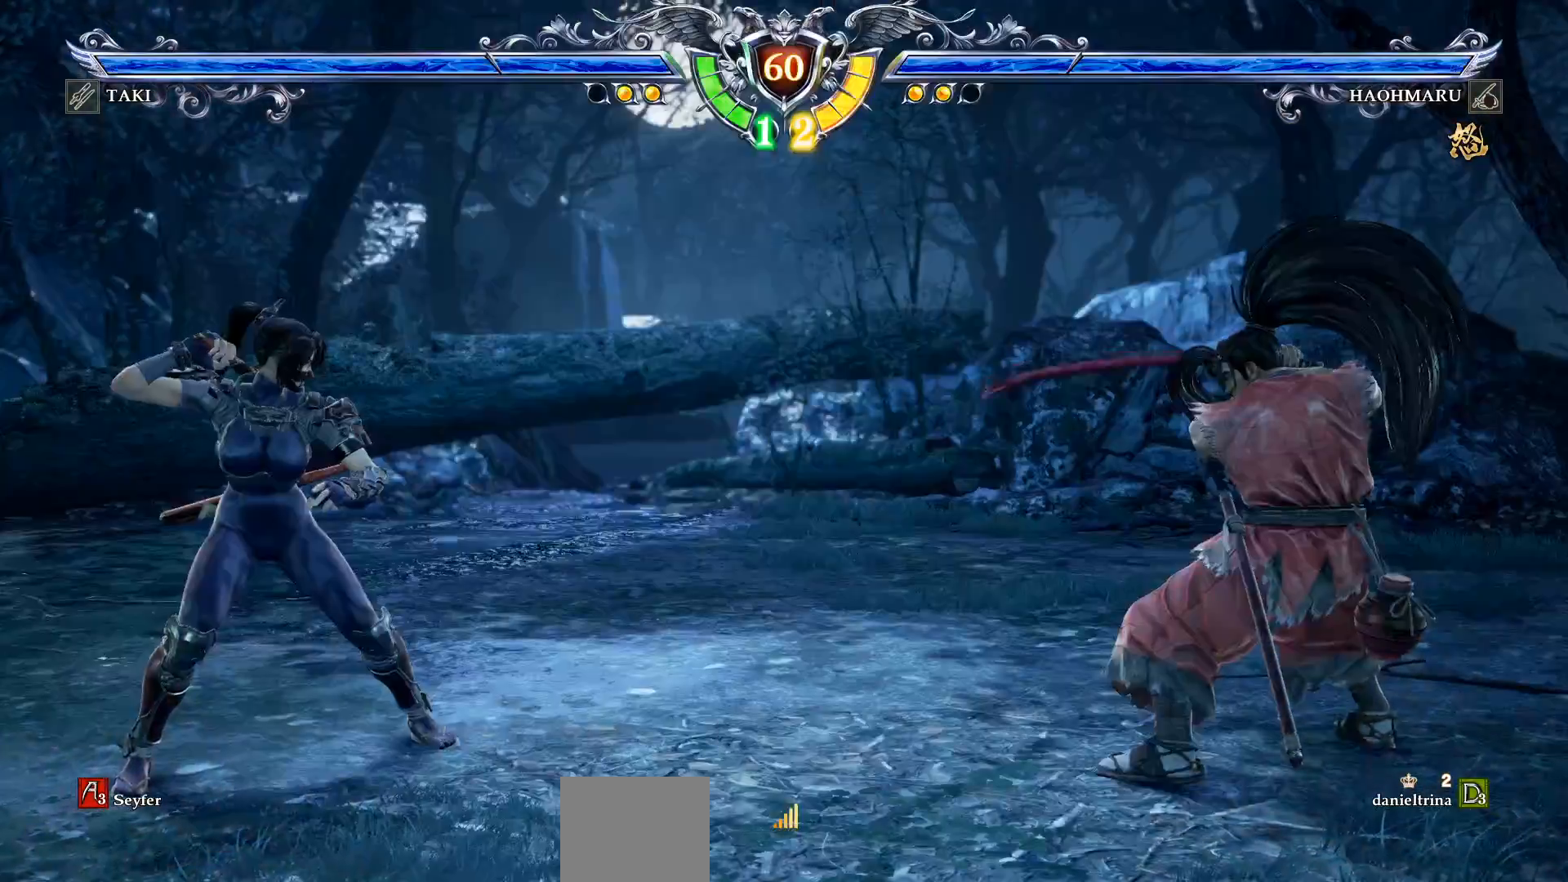
{"dt_ms": 500, "buttons": ["DPAD_RIGHT"], "right_stick": "center", "events": [[150, "DPAD_RIGHT", "down"], [233, "DPAD_RIGHT", "up"], [300, "DPAD_RIGHT", "down"]]}
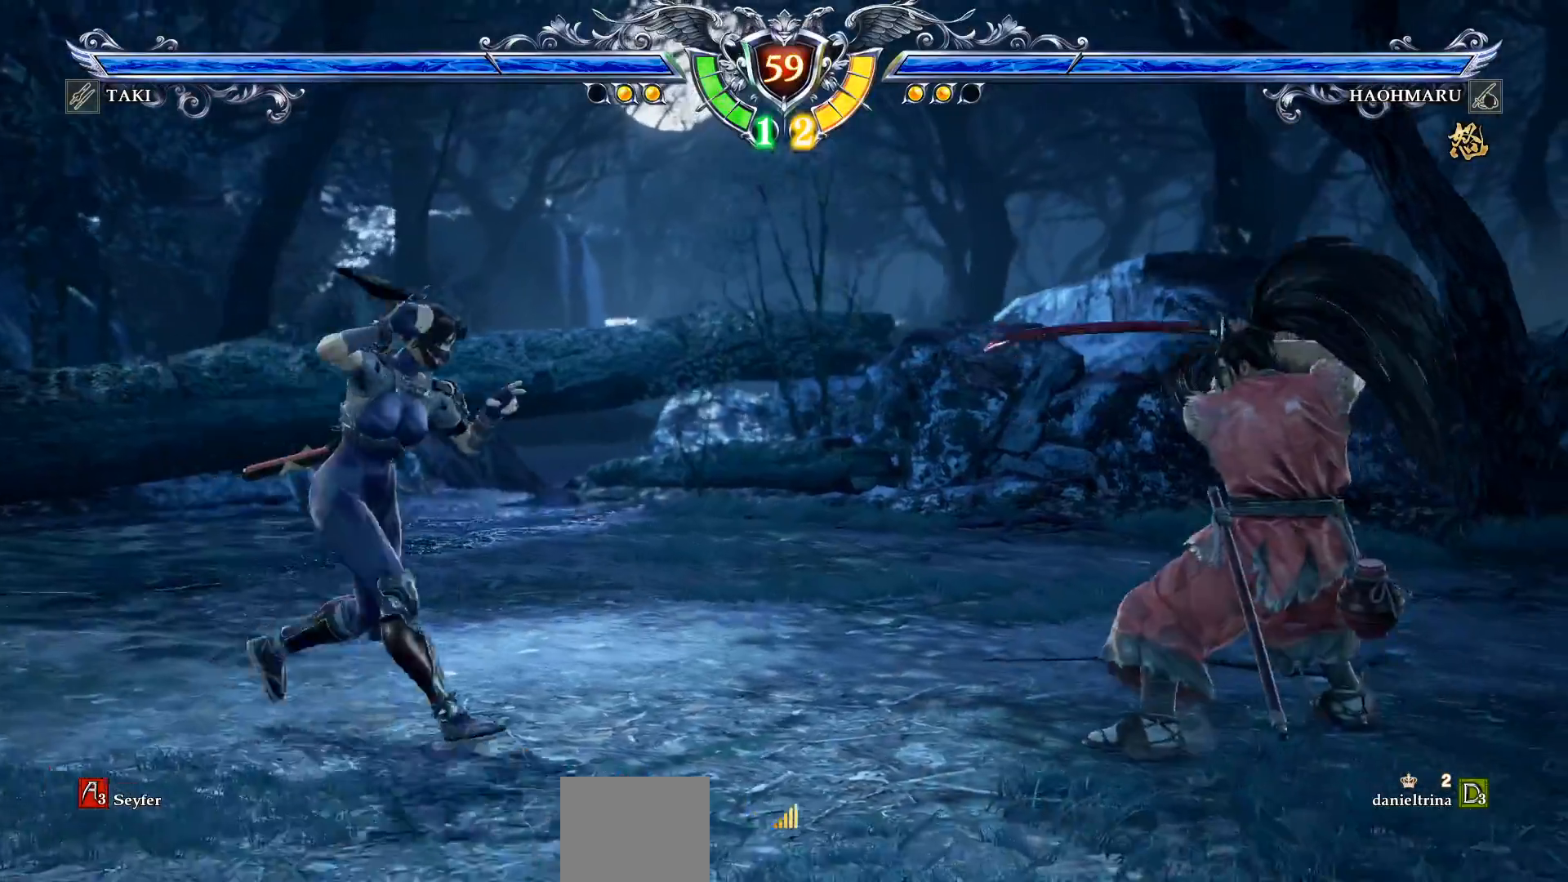
{"dt_ms": 500, "buttons": [], "right_stick": "center", "events": [[150, "CIRCLE", "down"], [250, "CIRCLE", "up"], [300, "CIRCLE", "down"], [383, "CIRCLE", "up"], [400, "DPAD_RIGHT", "up"]]}
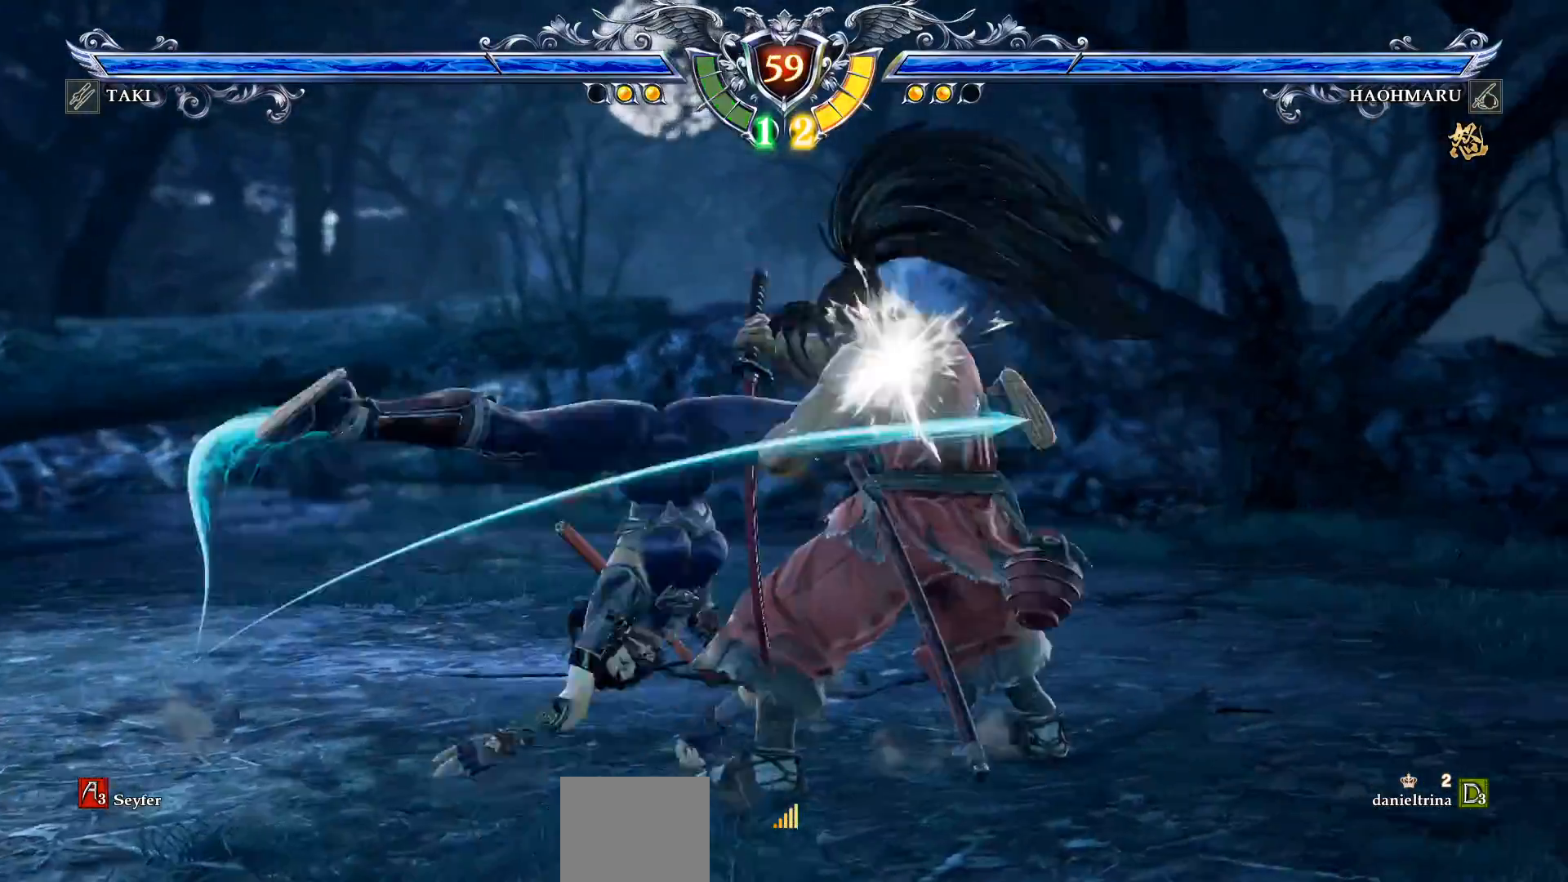
{"dt_ms": 500, "buttons": [], "right_stick": "center", "events": [[33, "CROSS", "down"], [100, "CROSS", "up"]]}
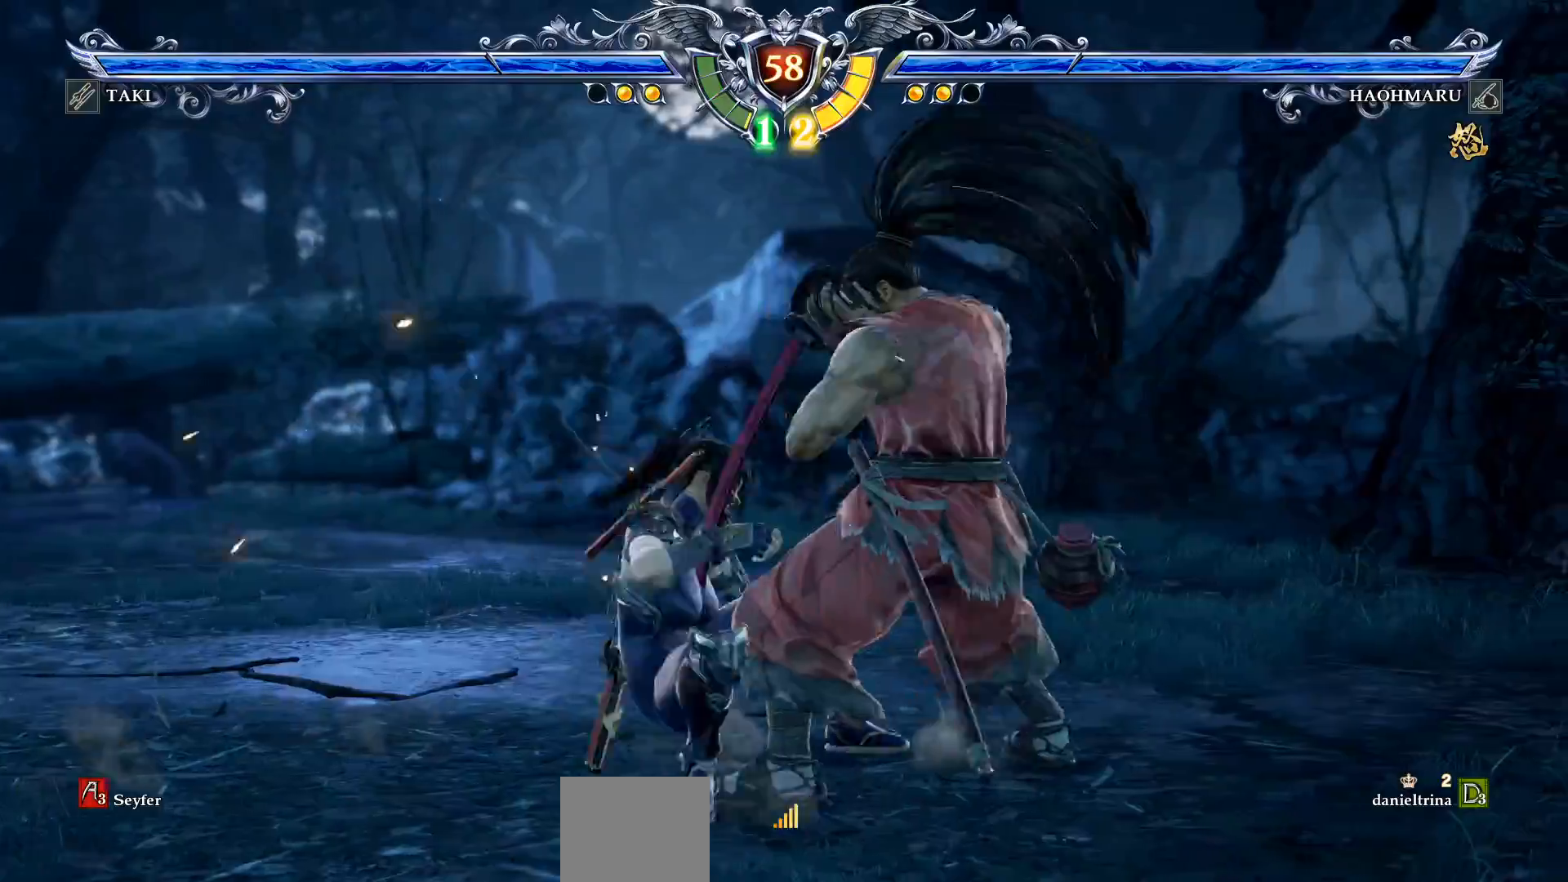
{"dt_ms": 500, "buttons": ["CROSS"], "right_stick": "center", "events": [[100, "DPAD_RIGHT", "down"], [117, "CROSS", "down"], [183, "DPAD_RIGHT", "up"]]}
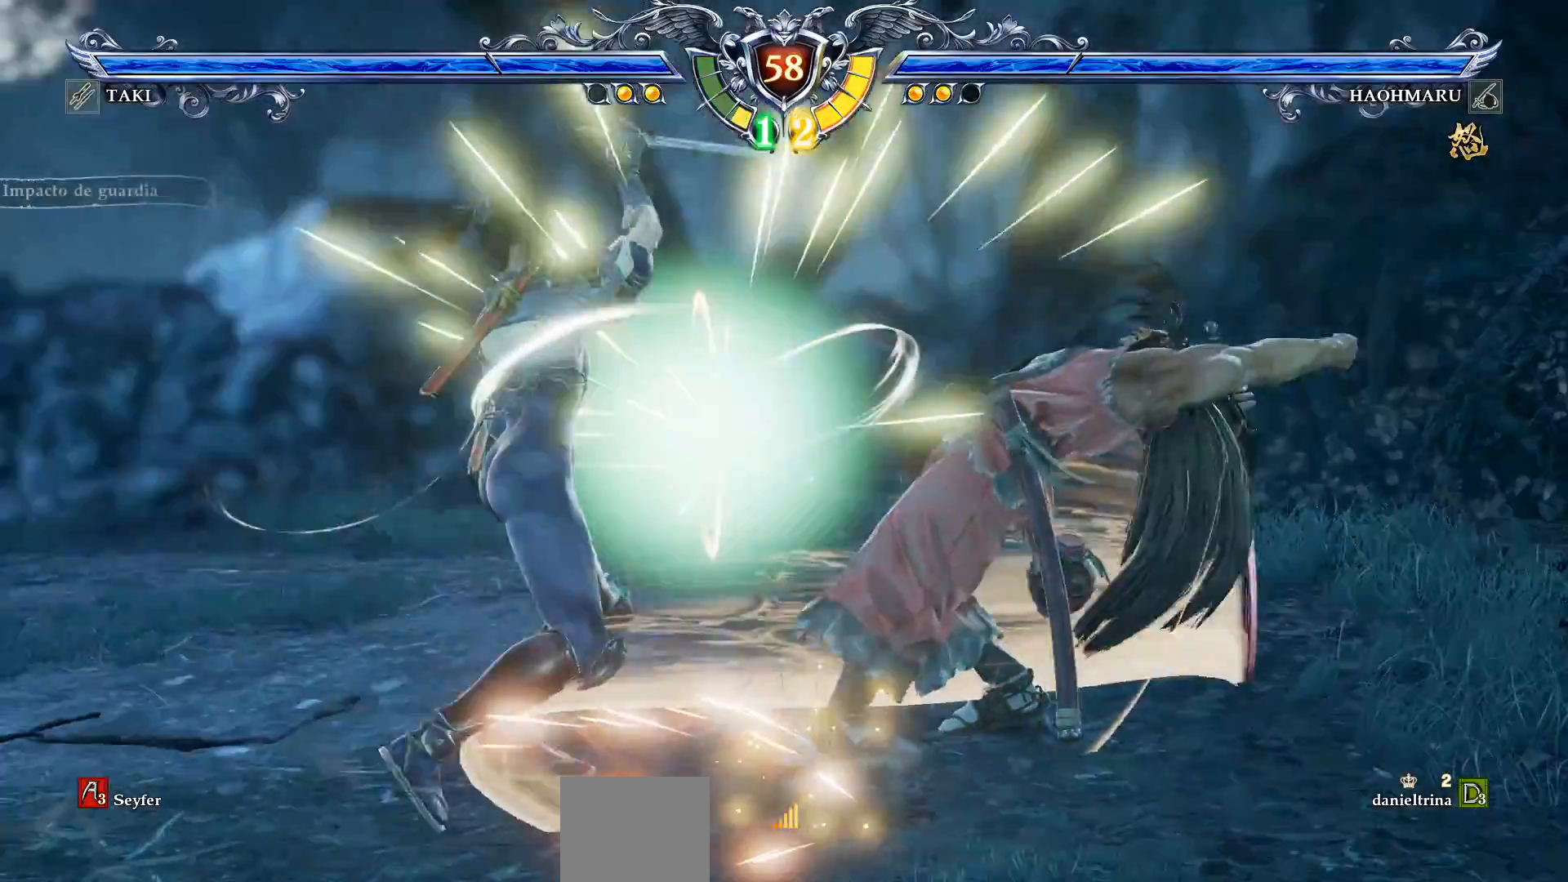
{"dt_ms": 500, "buttons": [], "right_stick": "center", "events": [[350, "CROSS", "up"]]}
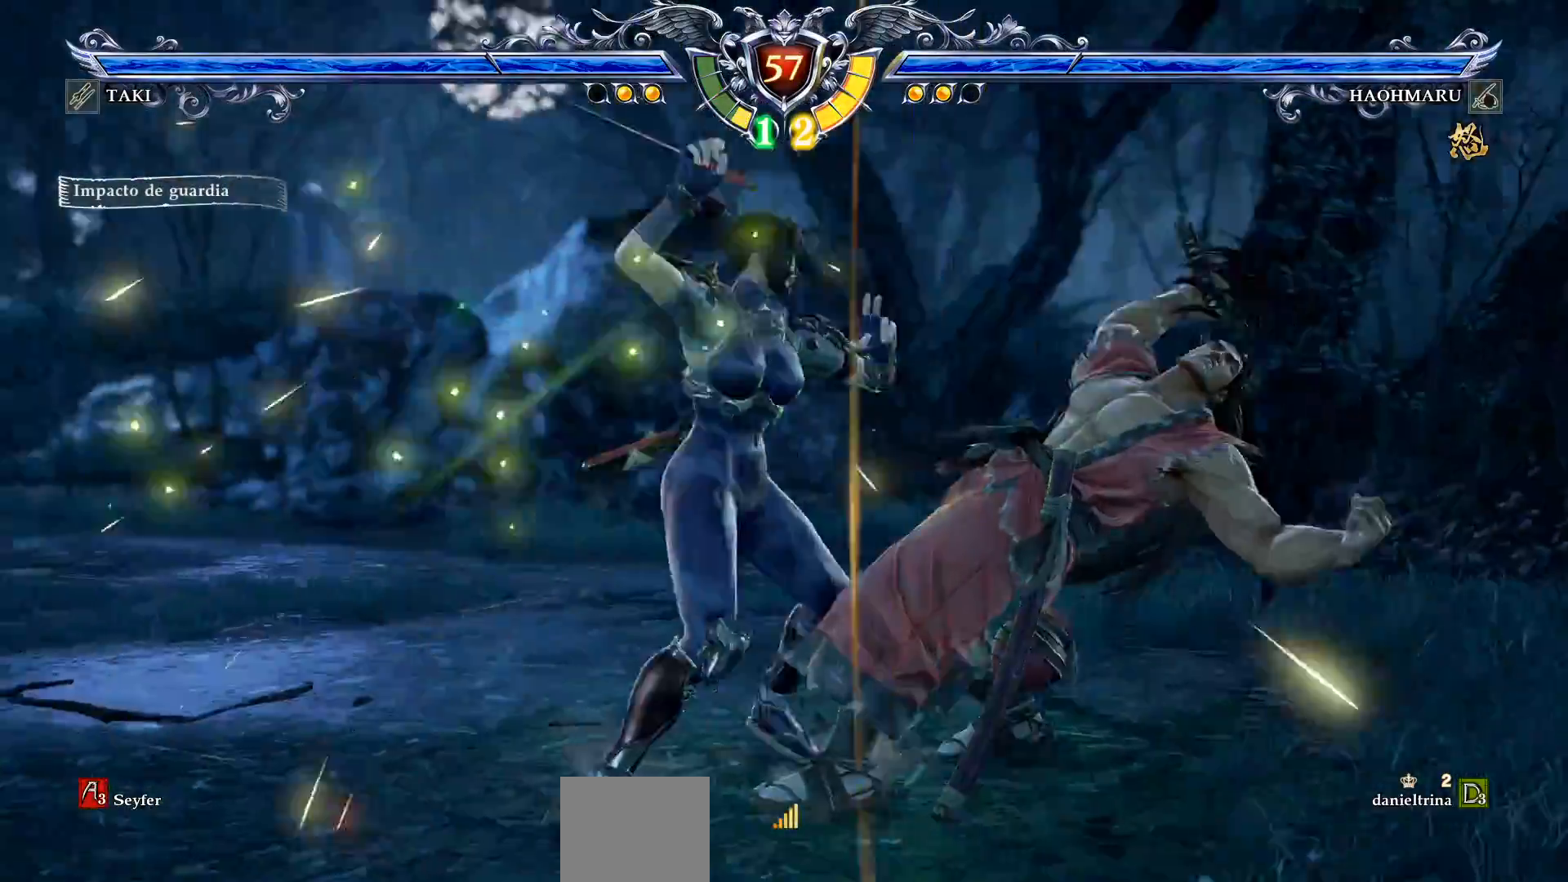
{"dt_ms": 500, "buttons": ["CIRCLE"], "right_stick": "center", "events": [[100, "SQUARE", "down"], [317, "SQUARE", "up"], [433, "CIRCLE", "down"]]}
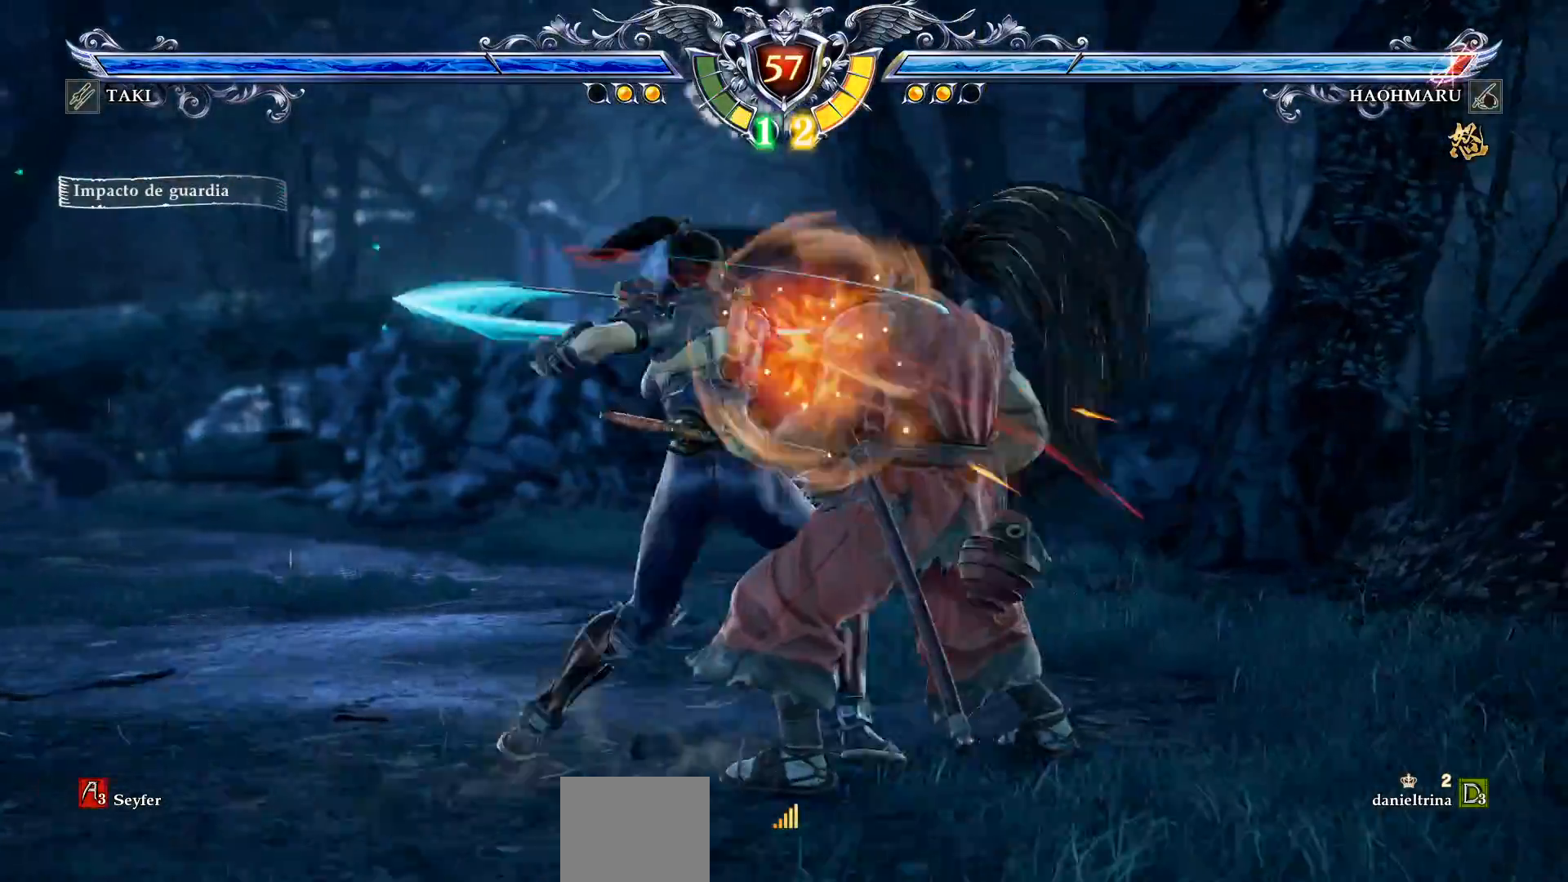
{"dt_ms": 500, "buttons": [], "right_stick": "center", "events": [[167, "CIRCLE", "up"], [267, "CROSS", "down"], [383, "CROSS", "up"]]}
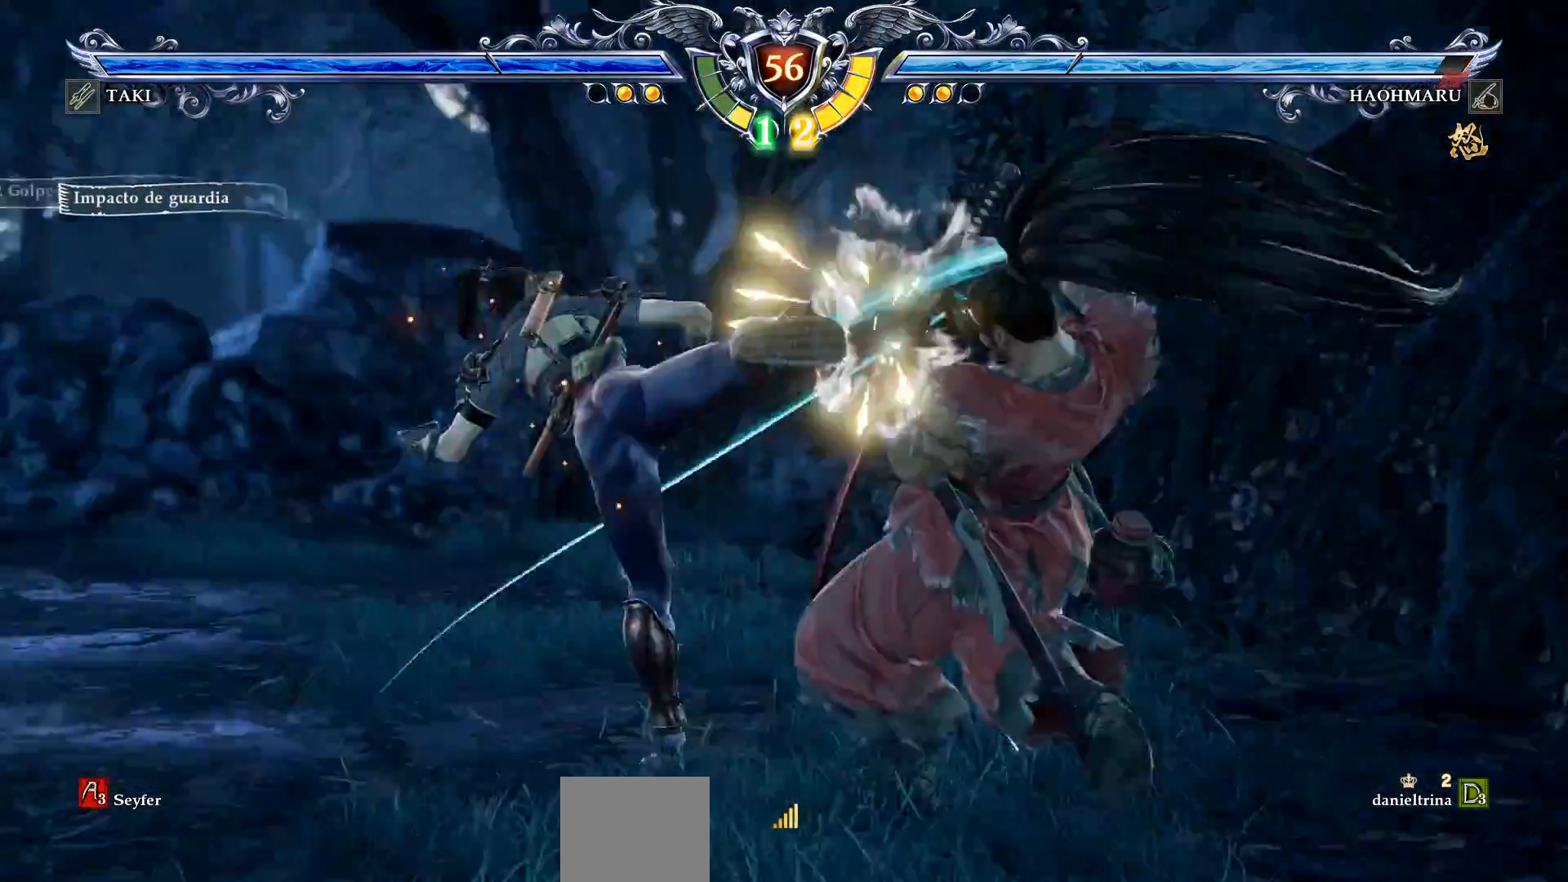
{"dt_ms": 500, "buttons": ["SQUARE"], "right_stick": "center", "events": [[317, "L2", "down"], [333, "L1", "down"], [400, "L1", "up"], [417, "L2", "up"], [450, "SQUARE", "down"]]}
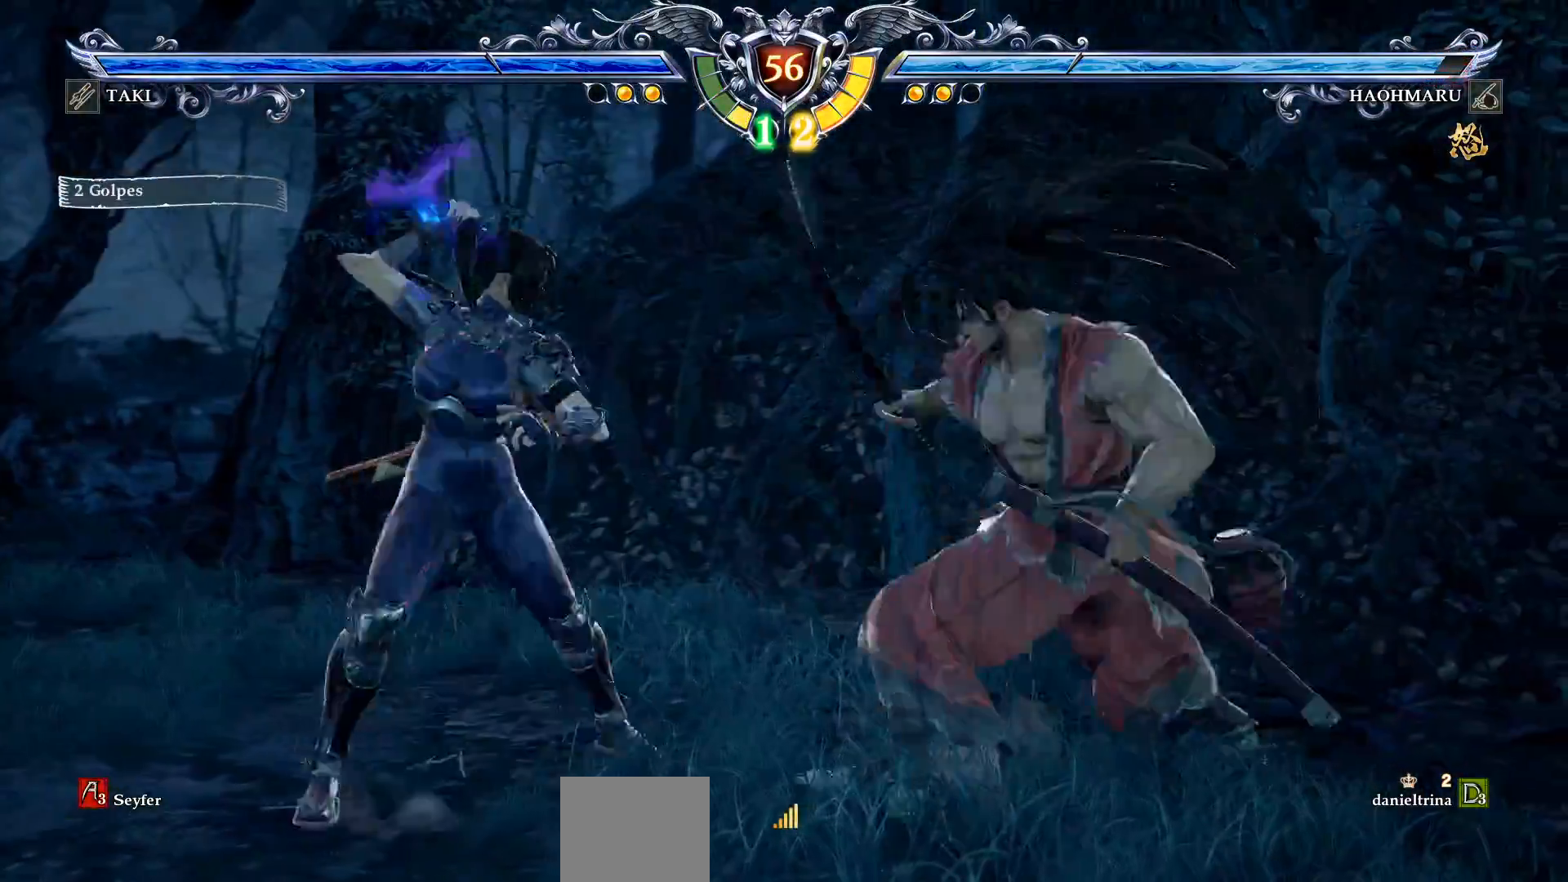
{"dt_ms": 500, "buttons": [], "right_stick": "center", "events": [[17, "DPAD_LEFT", "down"], [17, "SQUARE", "up"], [300, "DPAD_DOWN", "down"], [300, "DPAD_LEFT", "up"], [417, "DPAD_DOWN", "up"]]}
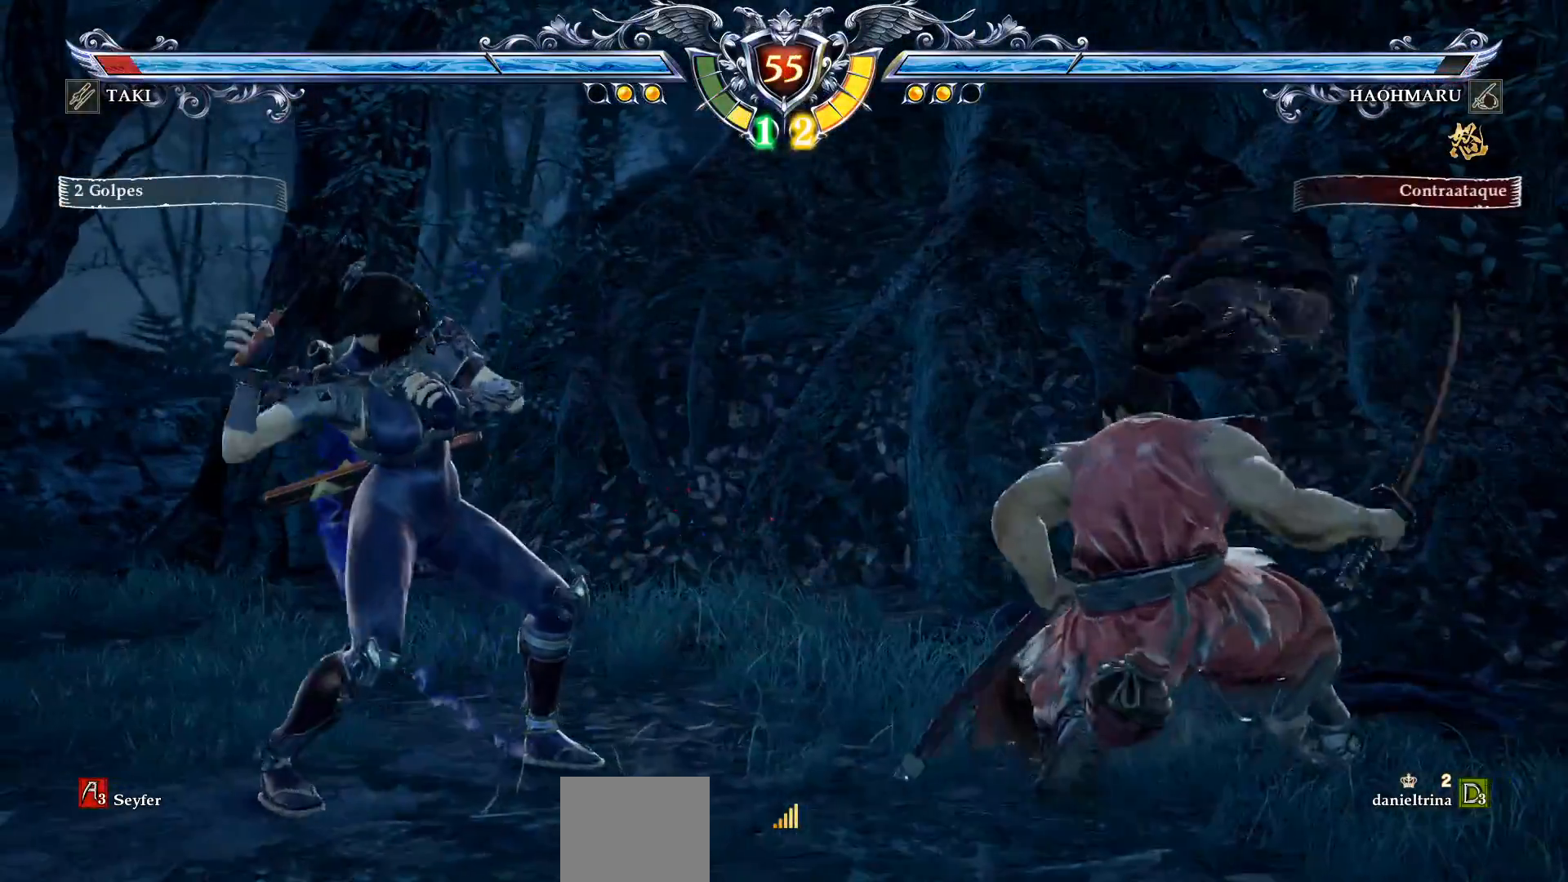
{"dt_ms": 500, "buttons": [], "right_stick": "center", "events": [[50, "DPAD_DOWN", "down"], [150, "DPAD_DOWN", "up"], [317, "L2", "down"], [400, "L2", "up"]]}
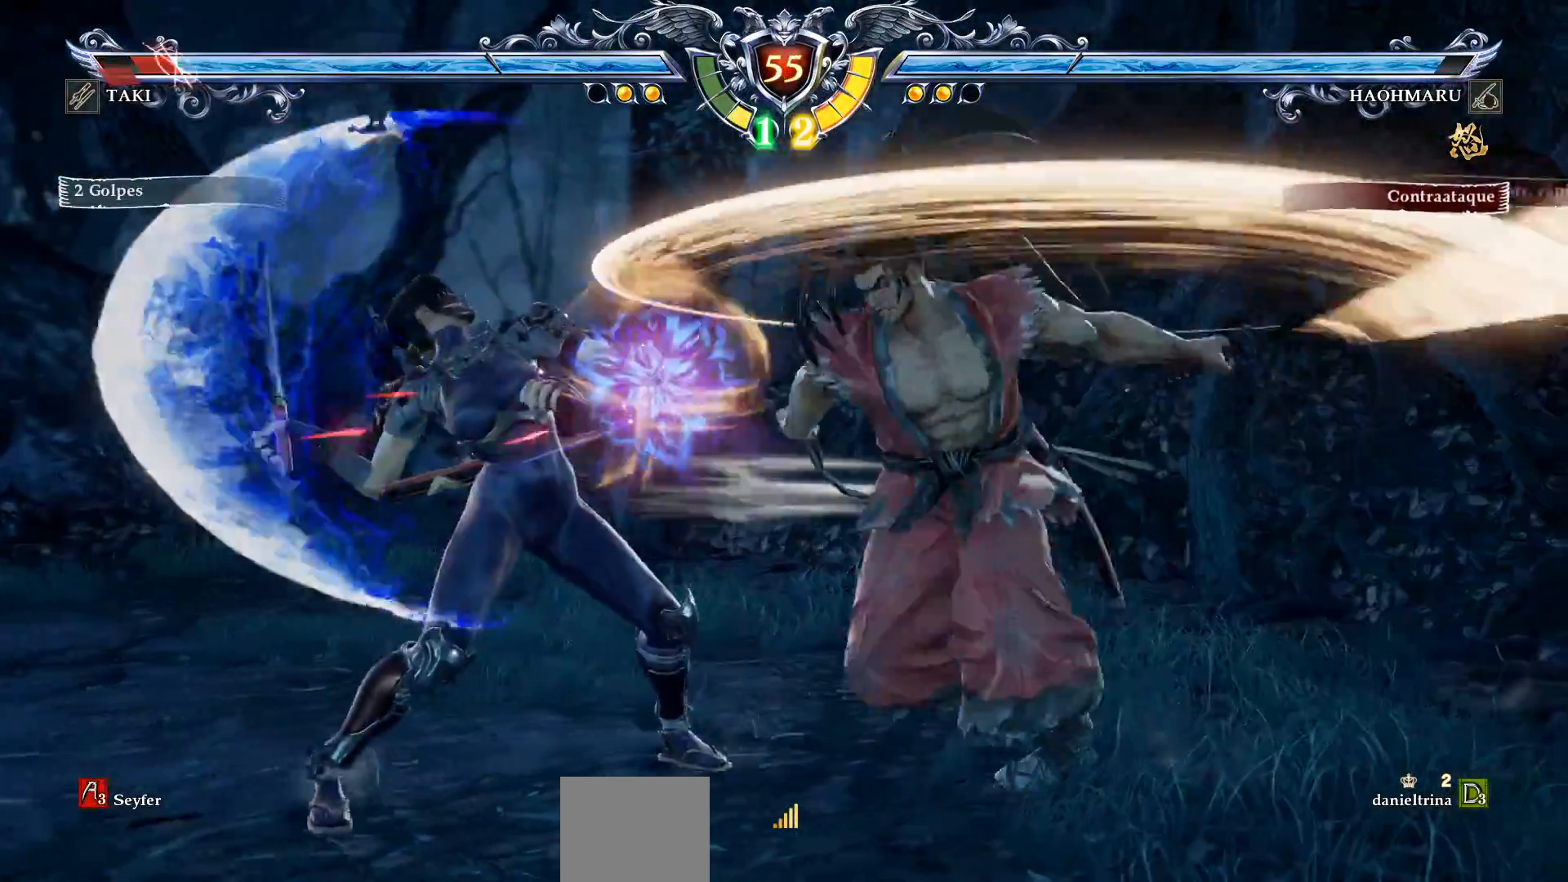
{"dt_ms": 500, "buttons": ["SQUARE"], "right_stick": "center", "events": [[50, "SQUARE", "down"], [83, "SQUARE", "up"], [200, "CROSS", "down"], [400, "CROSS", "up"], [500, "SQUARE", "down"]]}
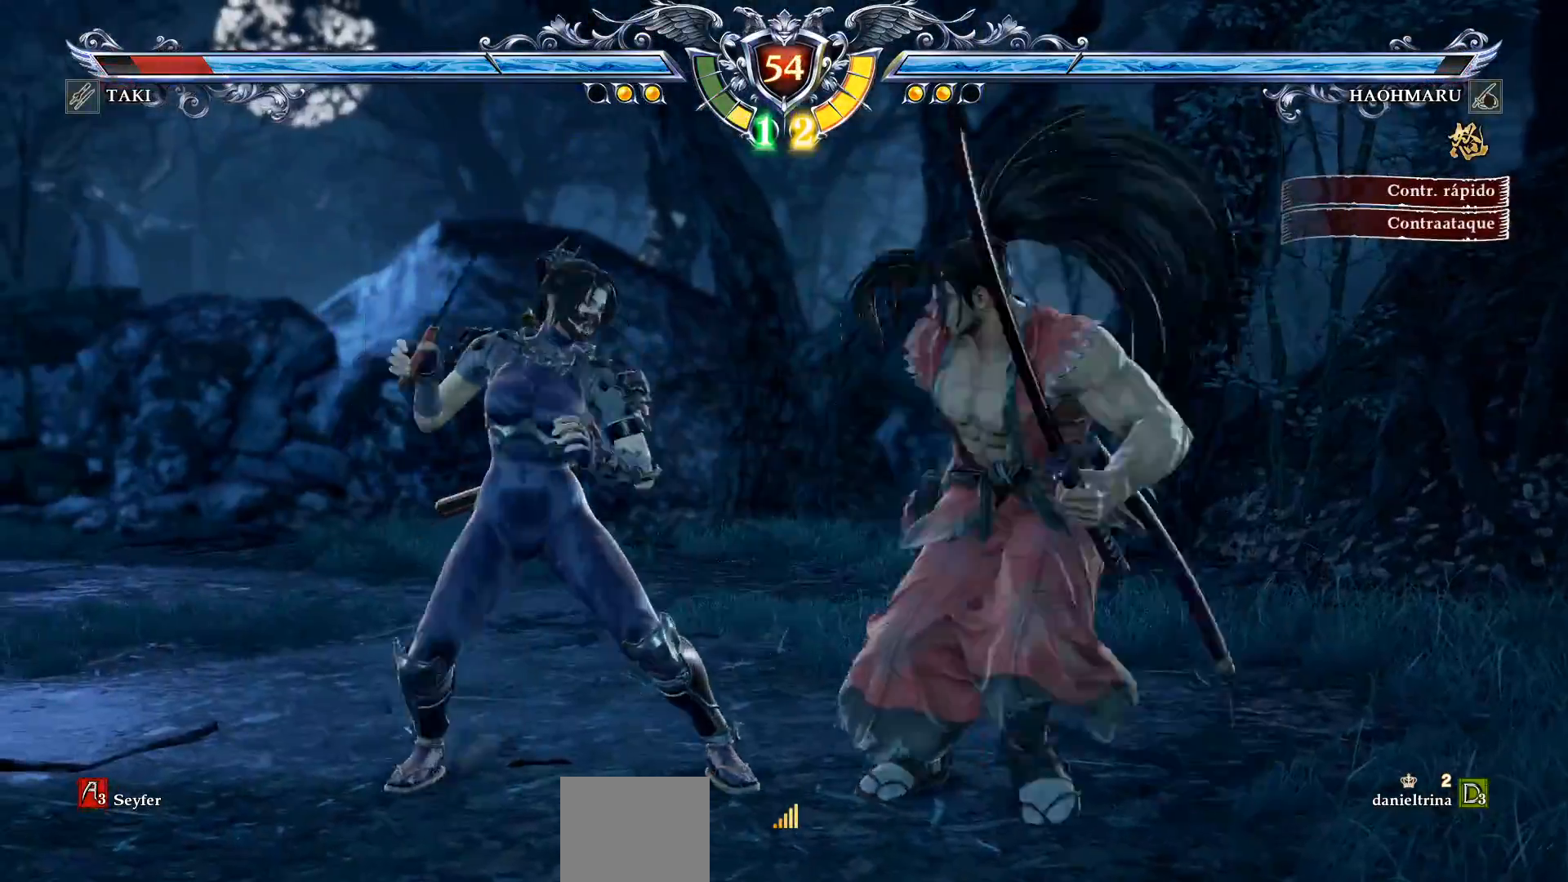
{"dt_ms": 500, "buttons": [], "right_stick": "center", "events": [[83, "SQUARE", "up"], [133, "SQUARE", "down"], [233, "SQUARE", "up"]]}
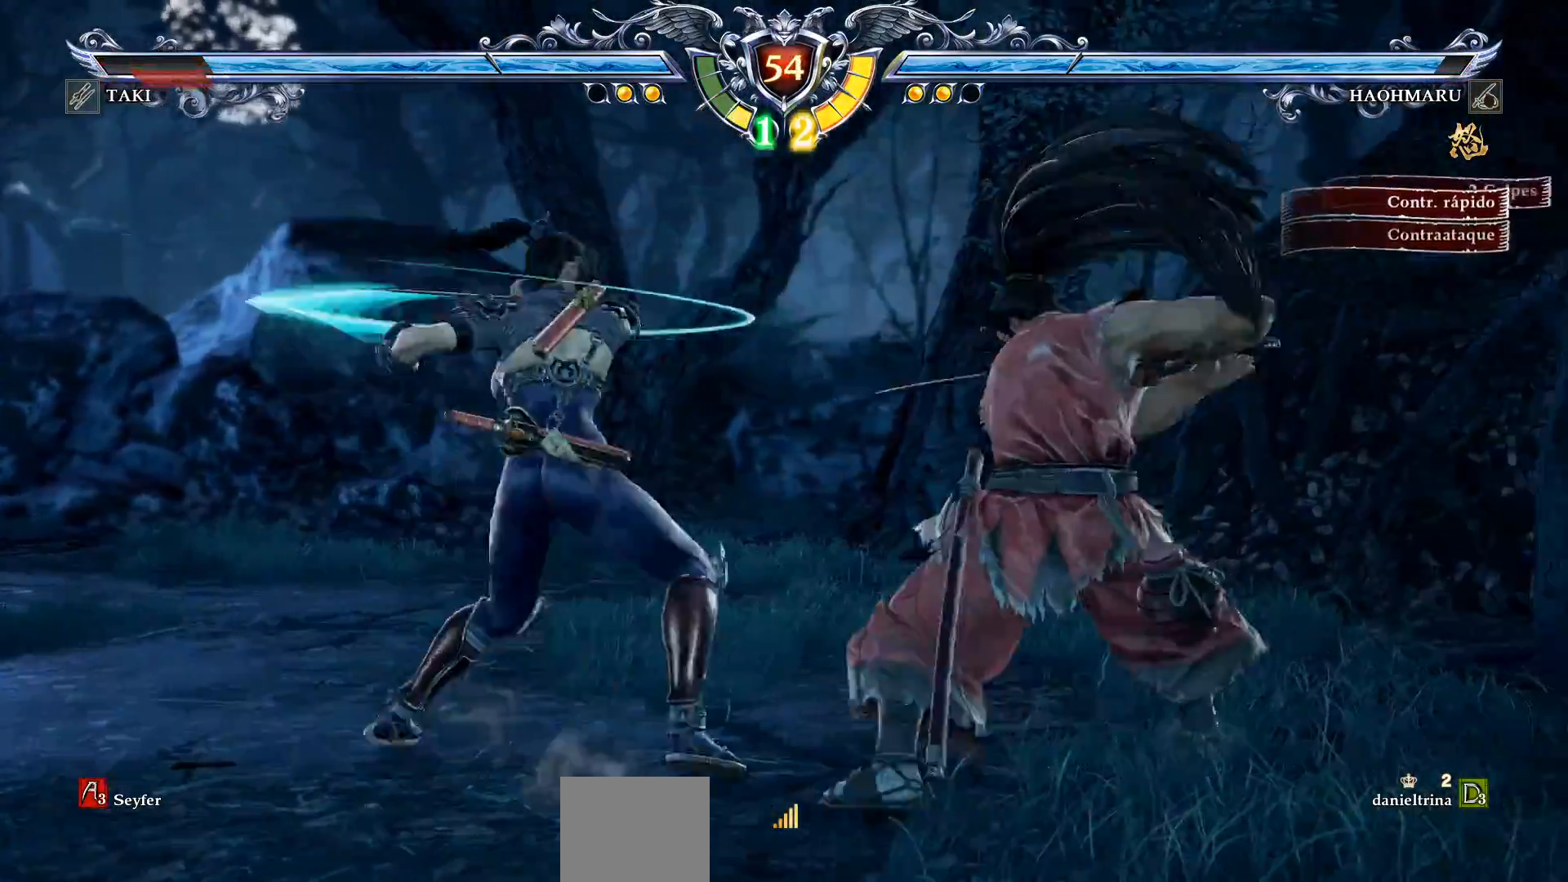
{"dt_ms": 500, "buttons": [], "right_stick": "center", "events": [[33, "CROSS", "down"], [417, "CROSS", "up"]]}
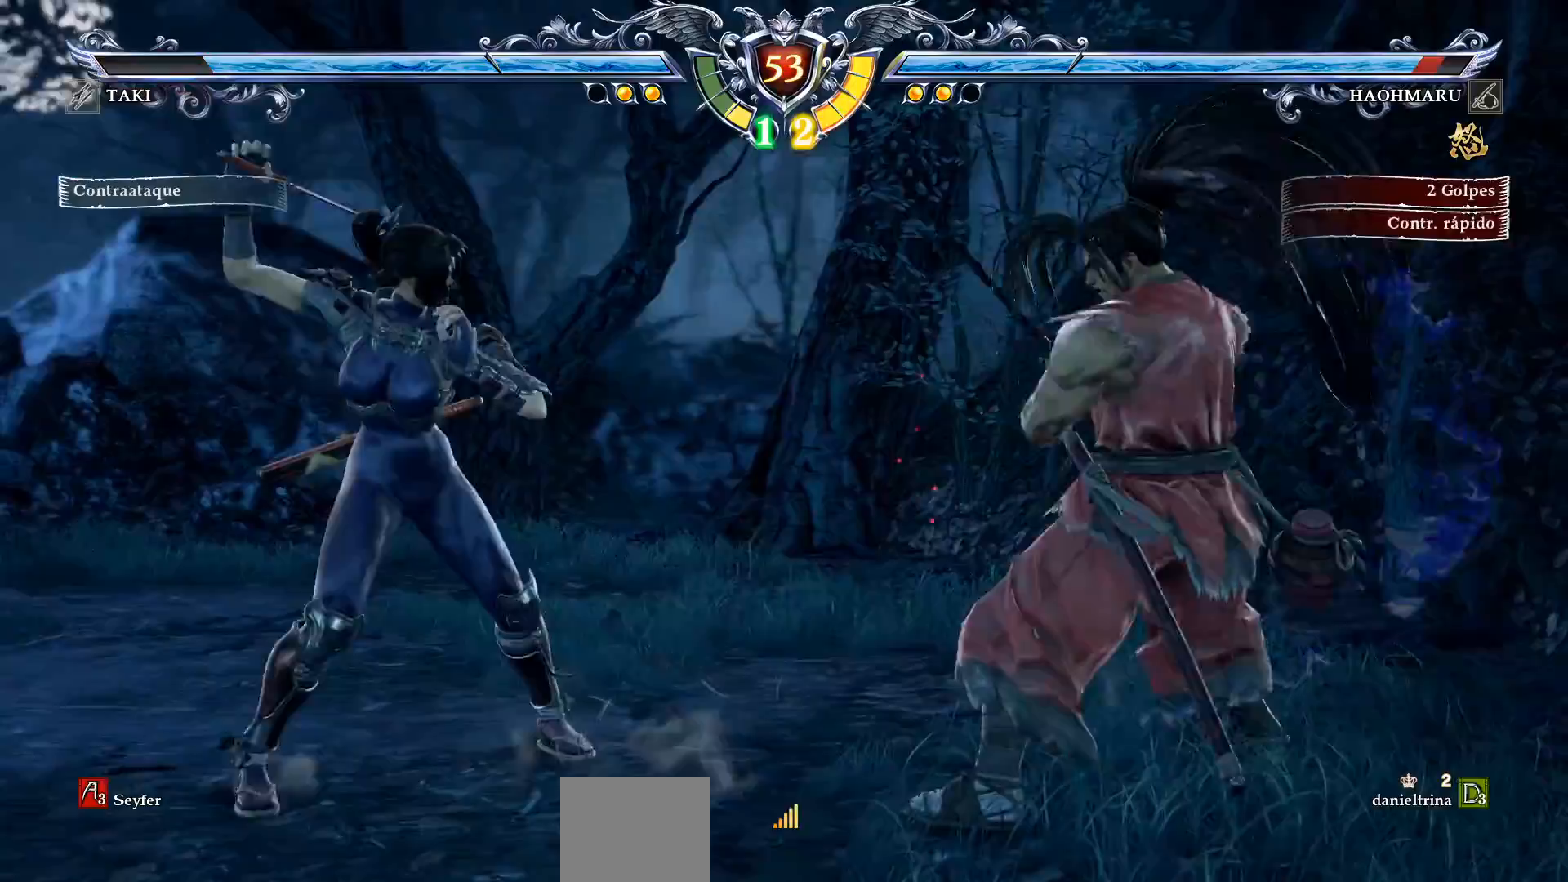
{"dt_ms": 500, "buttons": [], "right_stick": "center", "events": [[17, "DPAD_RIGHT", "down"], [83, "DPAD_RIGHT", "up"], [183, "DPAD_DOWN", "down"], [267, "DPAD_DOWN", "up"], [367, "L2", "down"], [450, "L2", "up"]]}
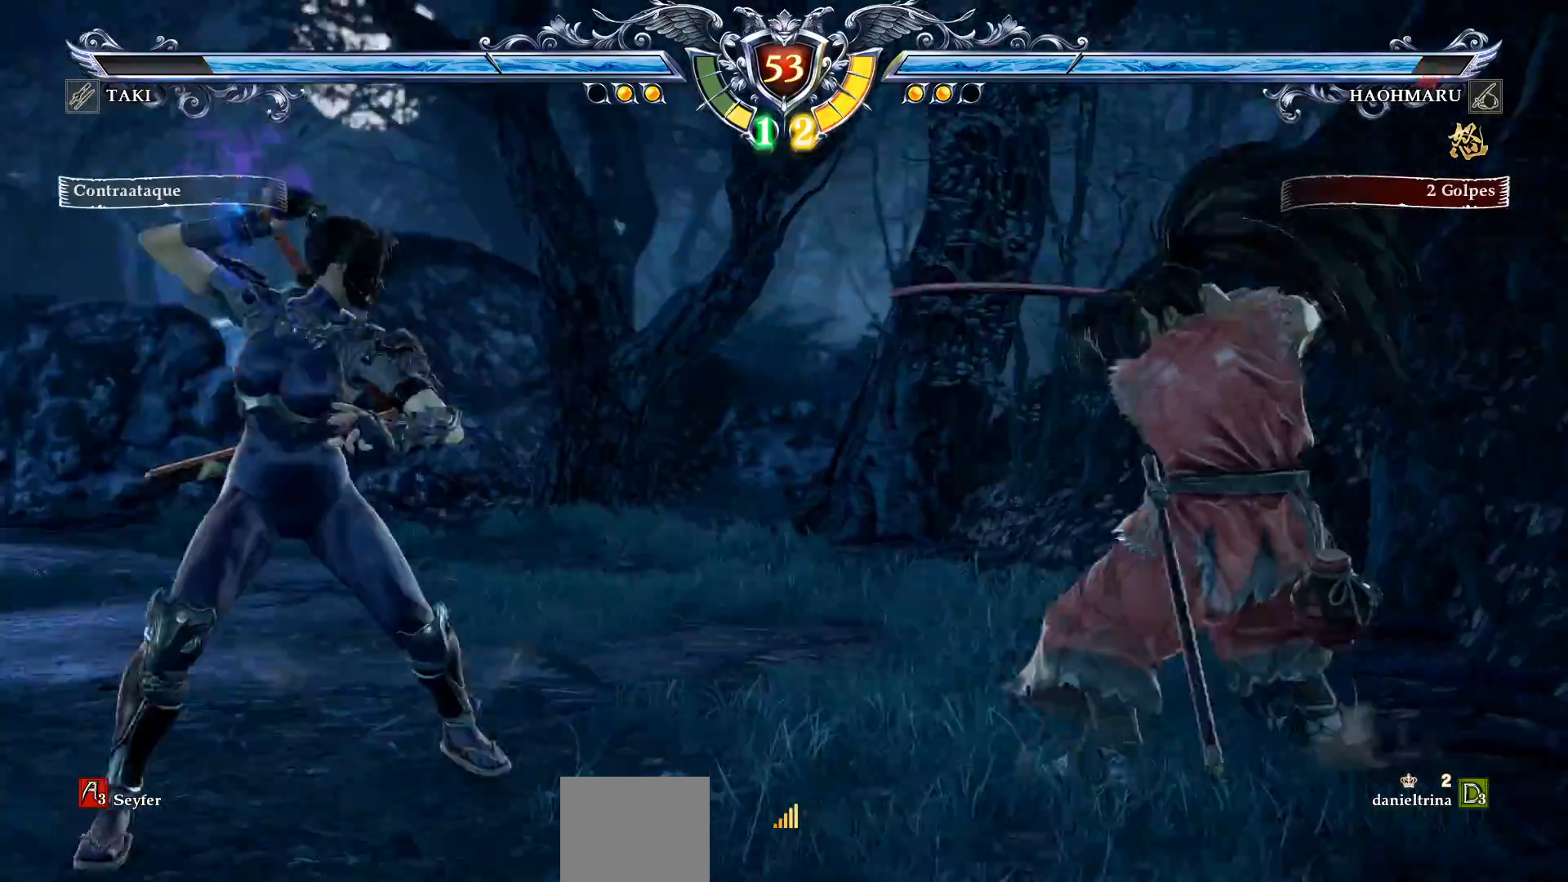
{"dt_ms": 500, "buttons": ["DPAD_DOWN"], "right_stick": "center", "events": [[167, "DPAD_LEFT", "down"], [167, "SQUARE", "down"], [250, "SQUARE", "up"], [367, "DPAD_LEFT", "up"], [417, "DPAD_DOWN", "down"]]}
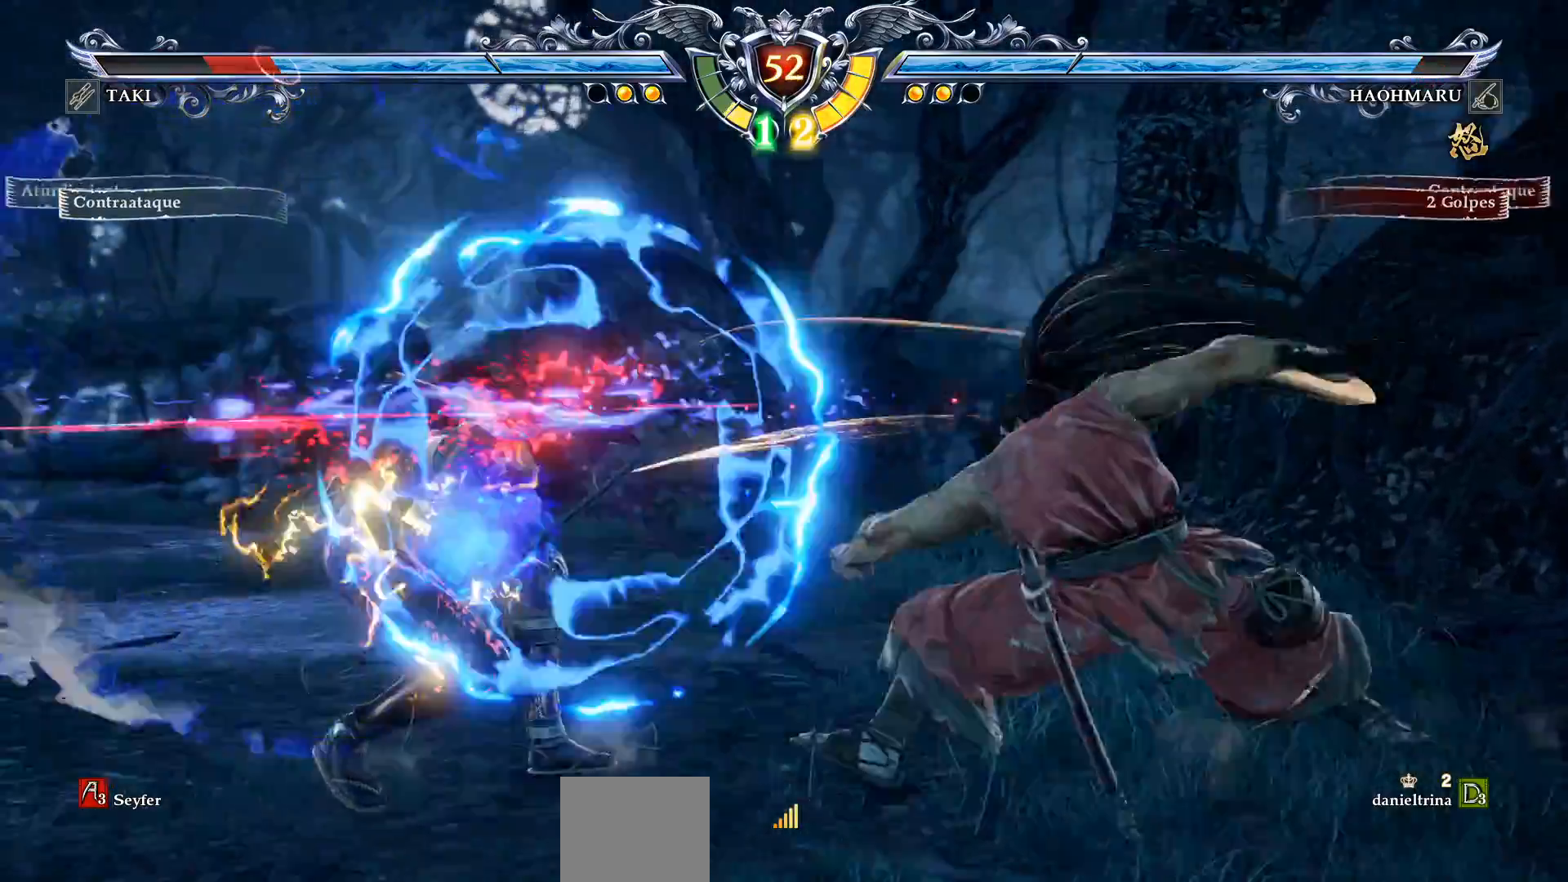
{"dt_ms": 500, "buttons": ["CROSS"], "right_stick": "center", "events": [[217, "CROSS", "down"], [233, "DPAD_DOWN", "up"], [300, "DPAD_DOWN", "down"], [483, "DPAD_DOWN", "up"]]}
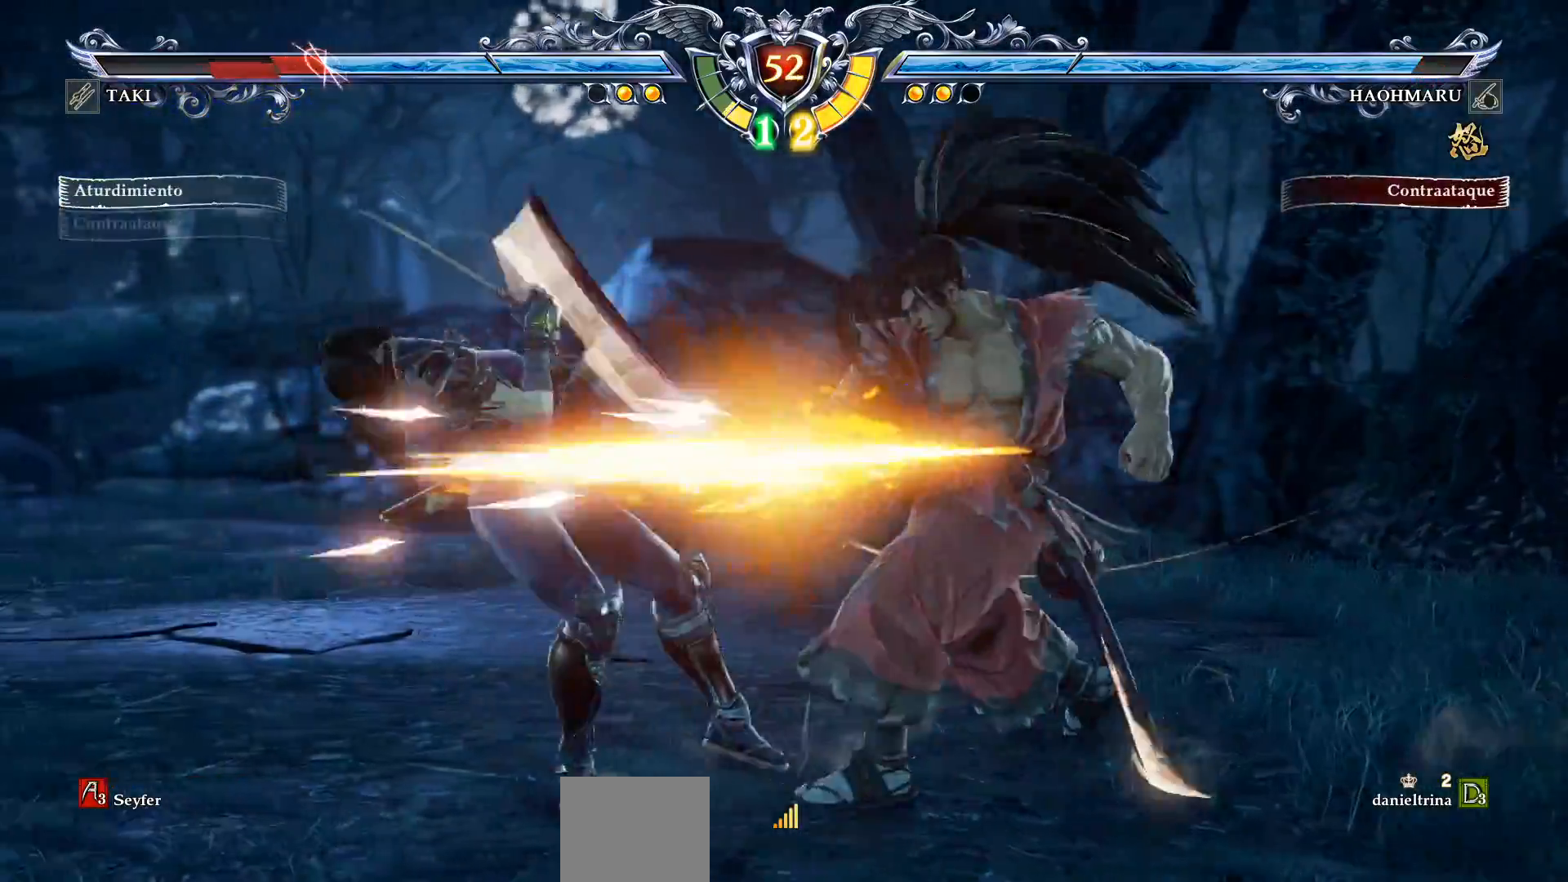
{"dt_ms": 500, "buttons": ["CROSS"], "right_stick": "center", "events": []}
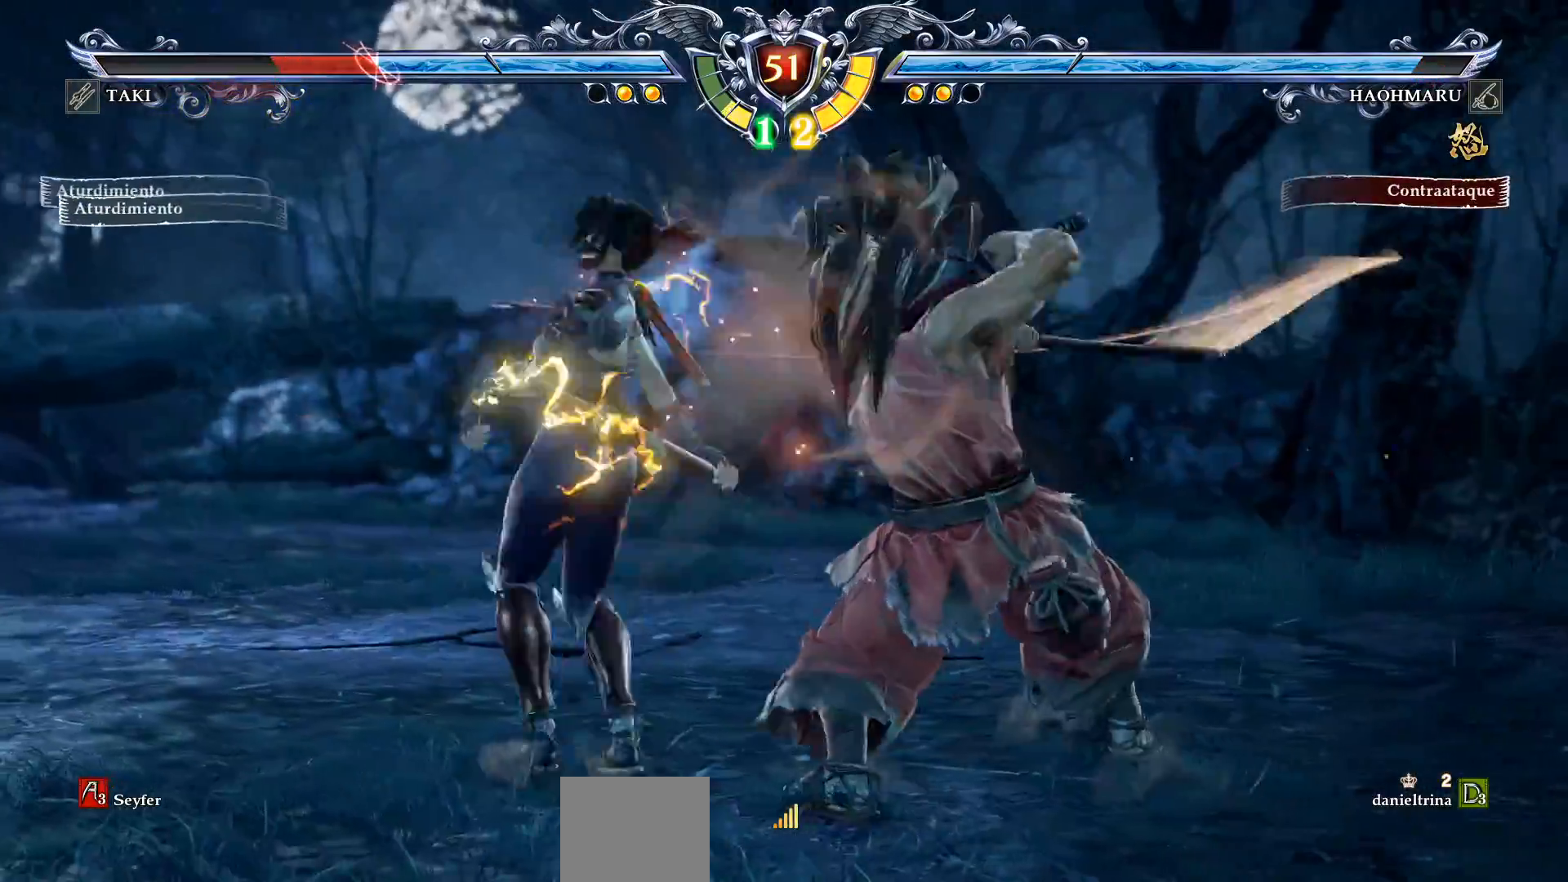
{"dt_ms": 500, "buttons": ["CROSS"], "right_stick": "center", "events": [[33, "CROSS", "up"], [200, "DPAD_RIGHT", "down"], [333, "CROSS", "down"], [500, "DPAD_RIGHT", "up"]]}
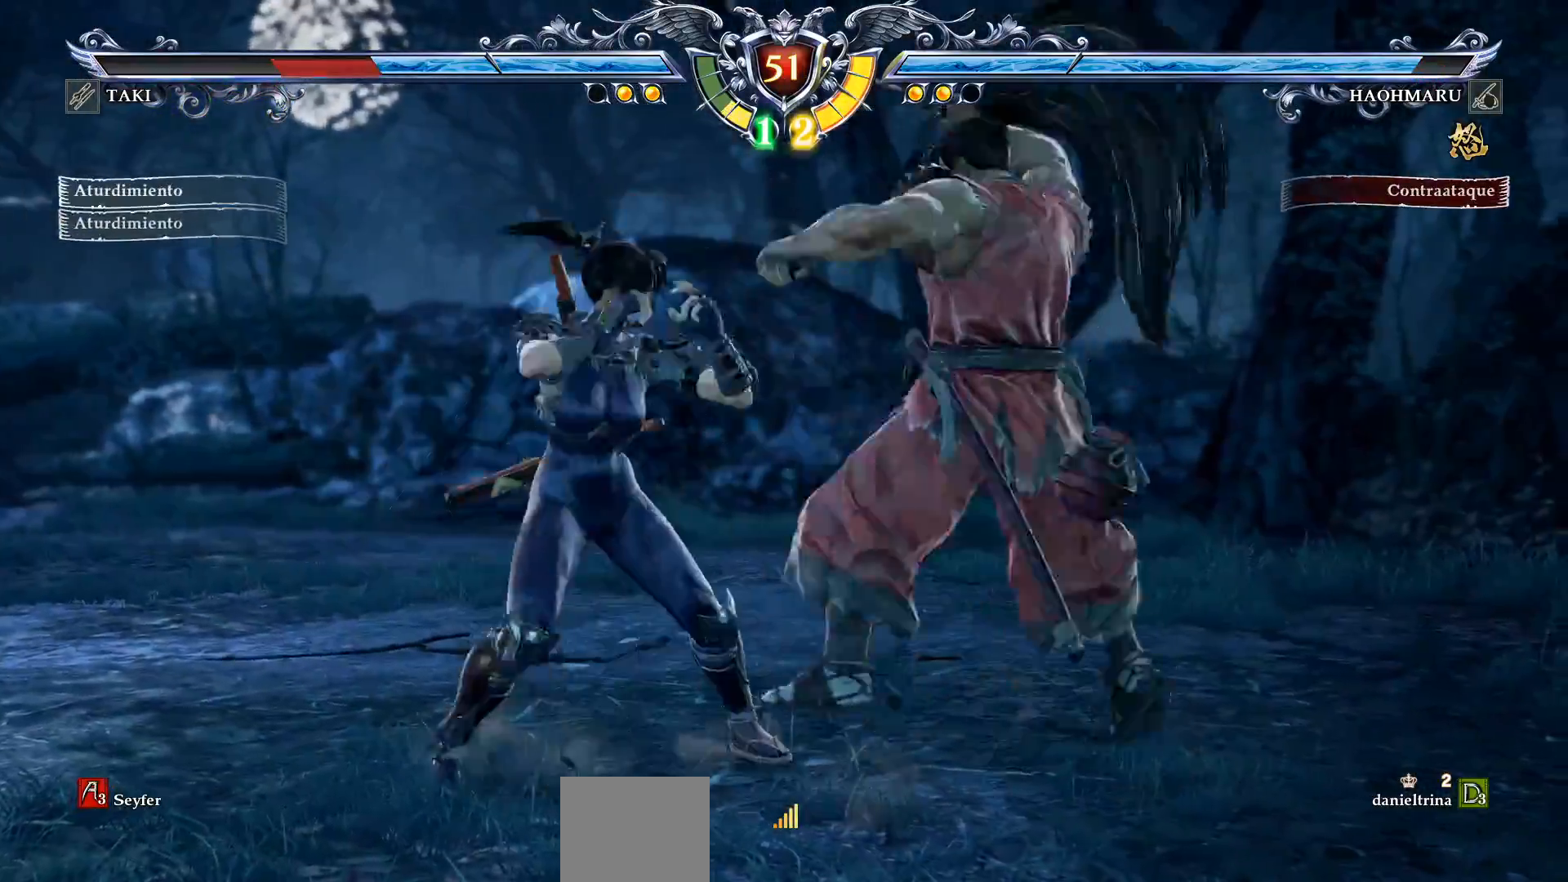
{"dt_ms": 1000, "buttons": ["DPAD_RIGHT"], "right_stick": "center"}
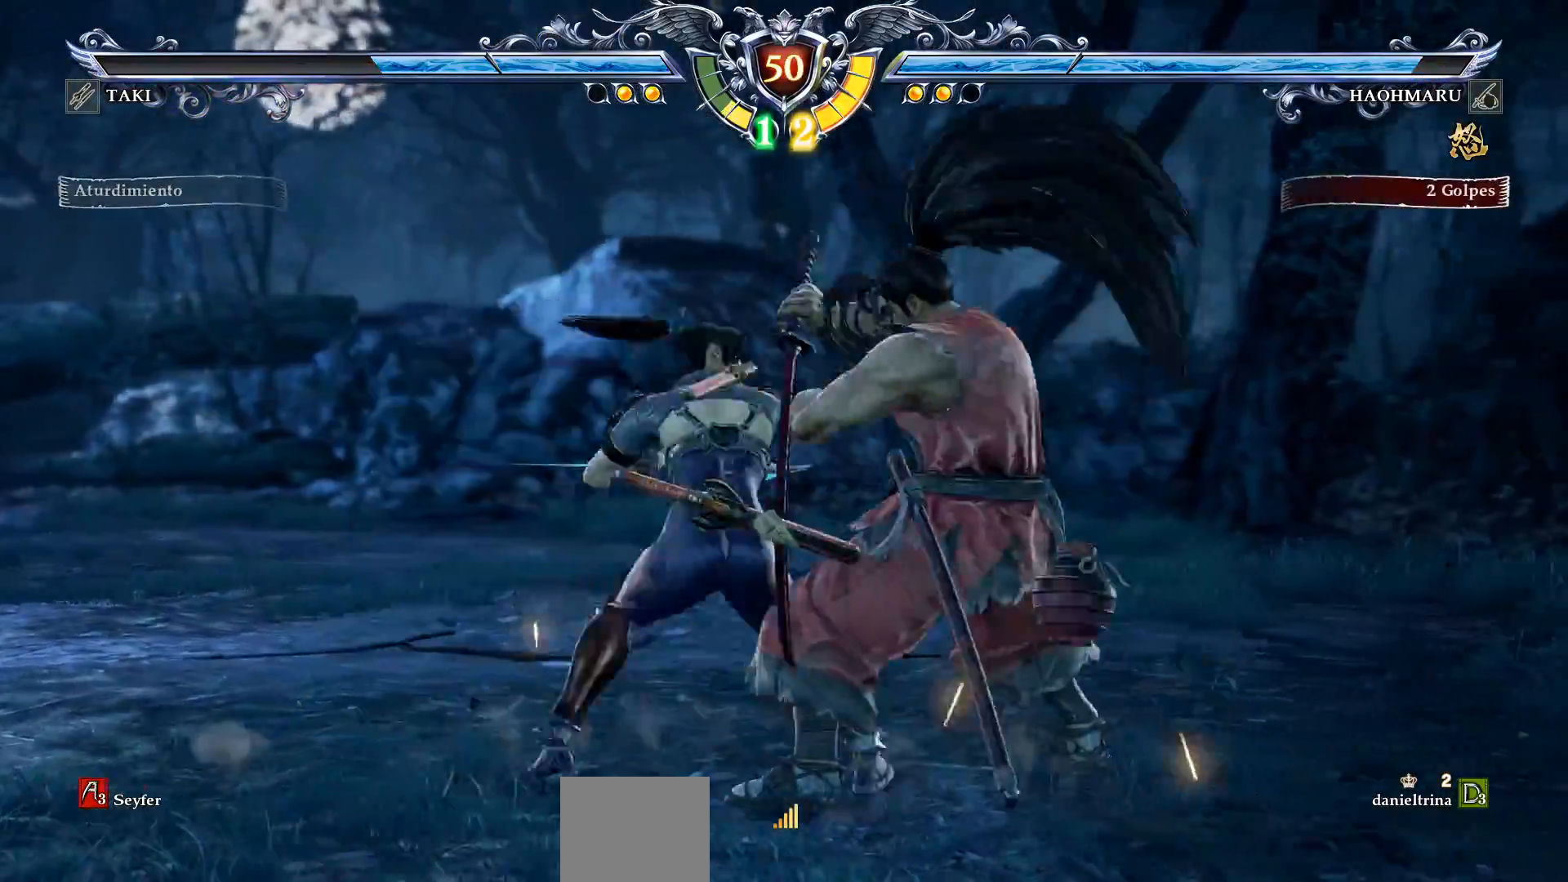
{"dt_ms": 500, "buttons": [], "right_stick": "center", "events": [[33, "TRIANGLE", "down"], [133, "TRIANGLE", "up"], [217, "DPAD_RIGHT", "up"]]}
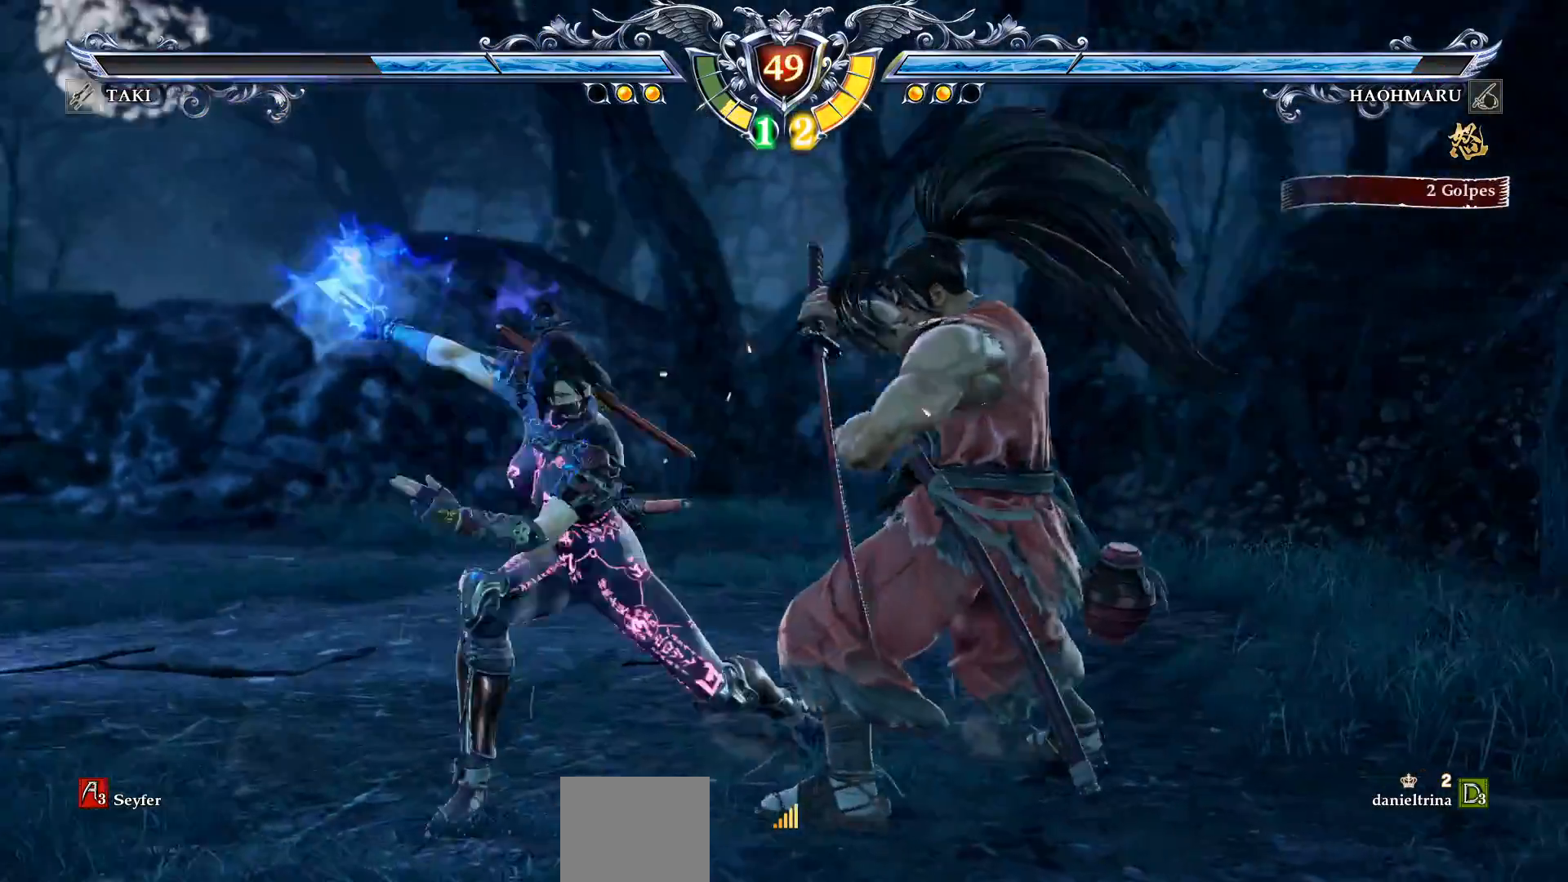
{"dt_ms": 500, "buttons": ["CROSS"], "right_stick": "center", "events": [[133, "CROSS", "down"], [283, "CROSS", "up"], [333, "CROSS", "down"]]}
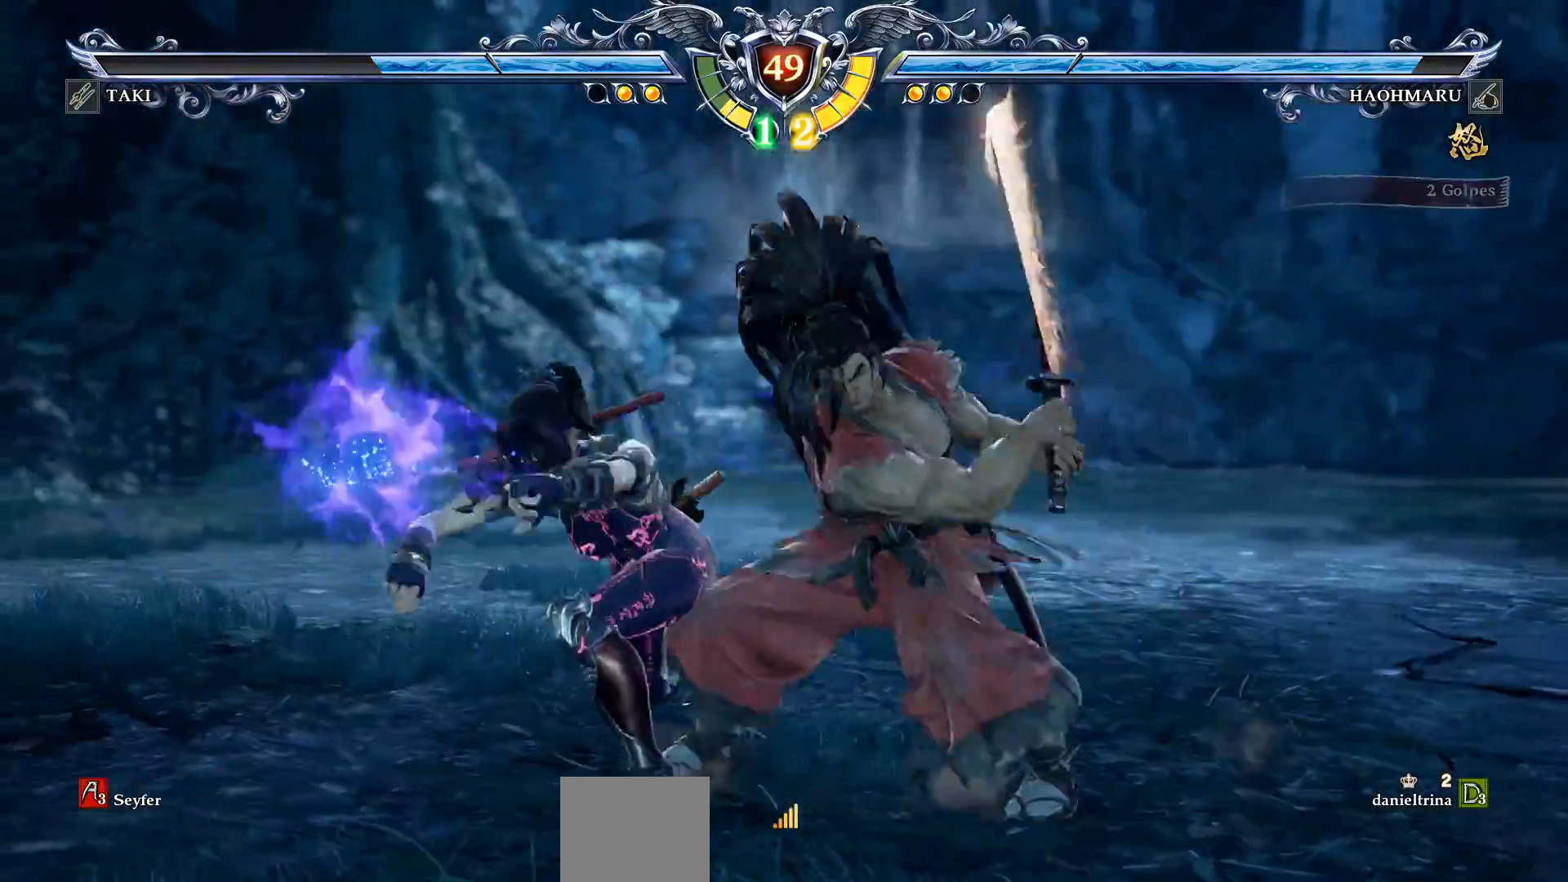
{"dt_ms": 500, "buttons": ["DPAD_LEFT"], "right_stick": "center", "events": [[83, "SQUARE", "down"], [200, "SQUARE", "up"], [467, "CROSS", "up"], [483, "DPAD_LEFT", "down"]]}
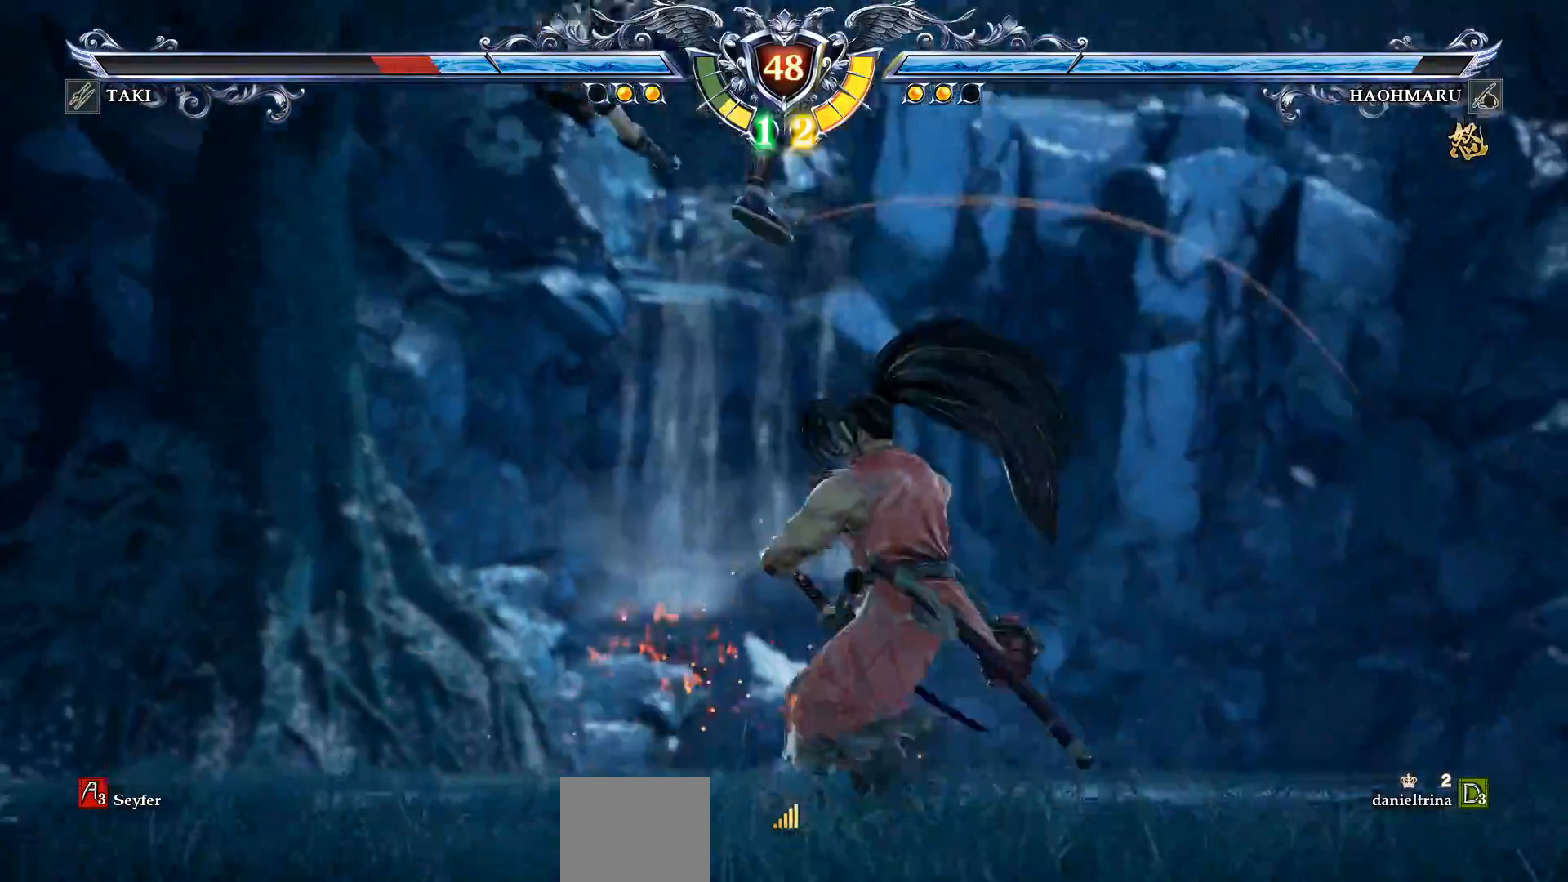
{"dt_ms": 500, "buttons": ["CROSS", "SQUARE", "DPAD_UP", "DPAD_LEFT"], "right_stick": "center", "events": [[117, "CROSS", "down"], [150, "DPAD_UP", "down"], [317, "SQUARE", "down"]]}
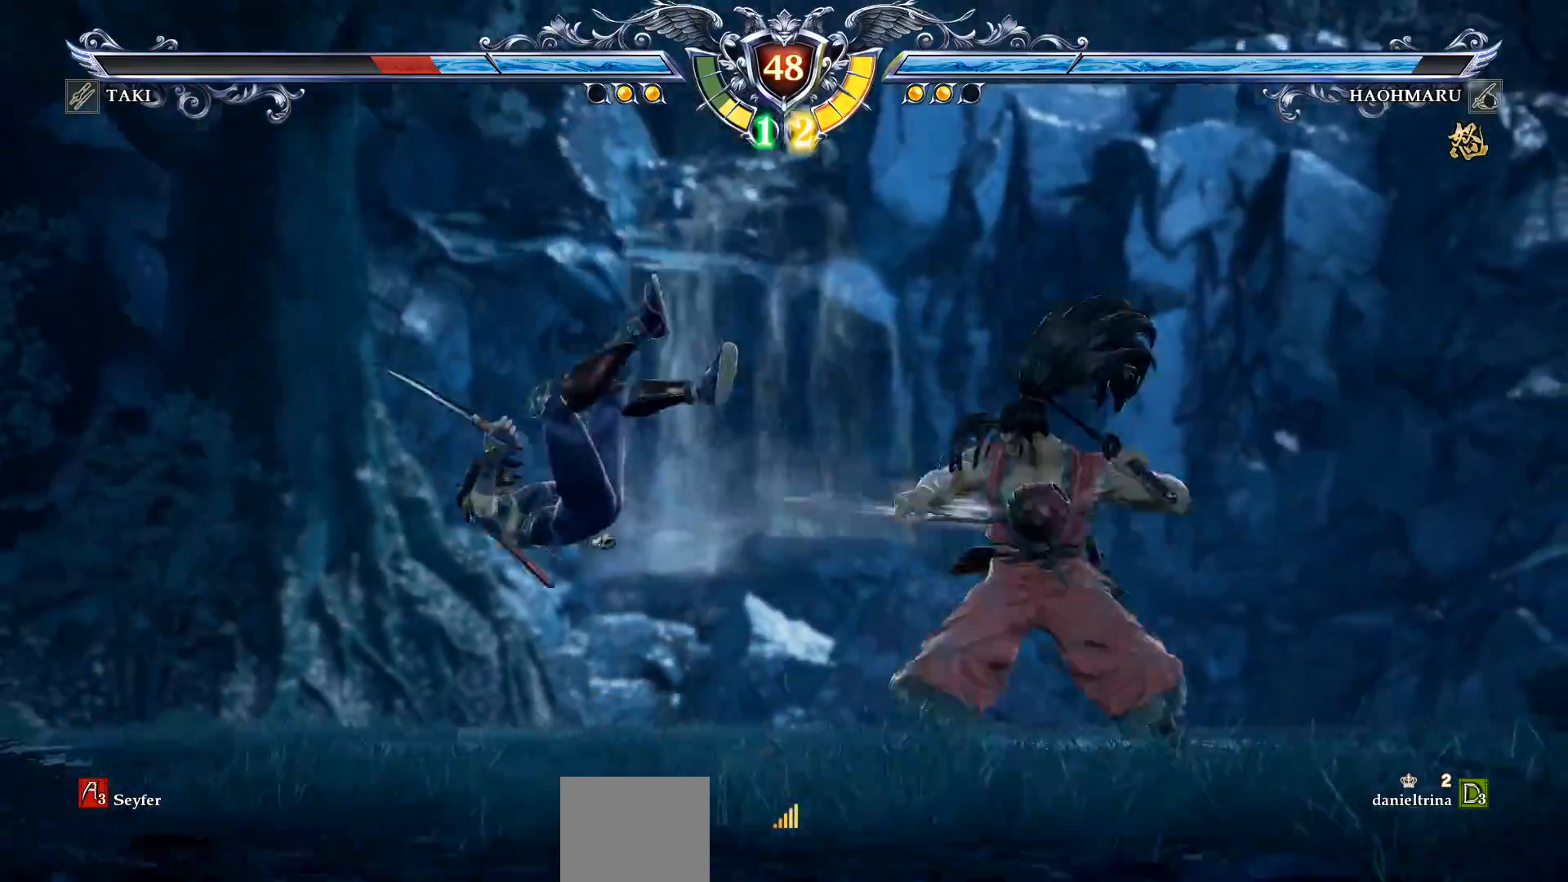
{"dt_ms": 500, "buttons": ["DPAD_UP", "DPAD_LEFT"], "right_stick": "center", "events": [[417, "SQUARE", "up"], [450, "CROSS", "up"]]}
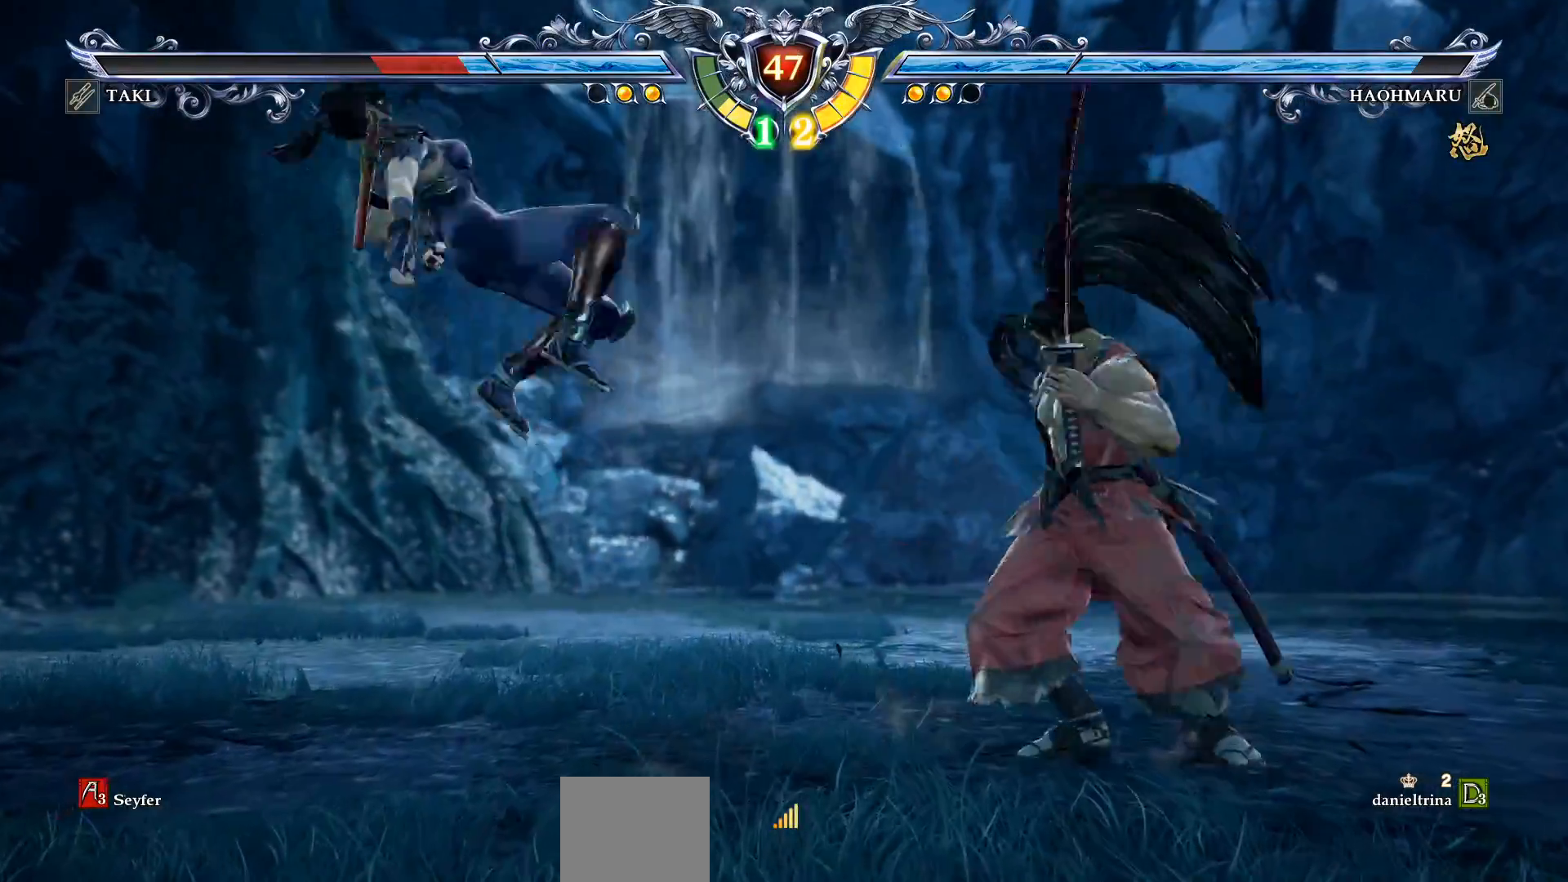
{"dt_ms": 500, "buttons": ["CROSS", "DPAD_UP", "DPAD_LEFT"], "right_stick": "center", "events": [[17, "CROSS", "down"]]}
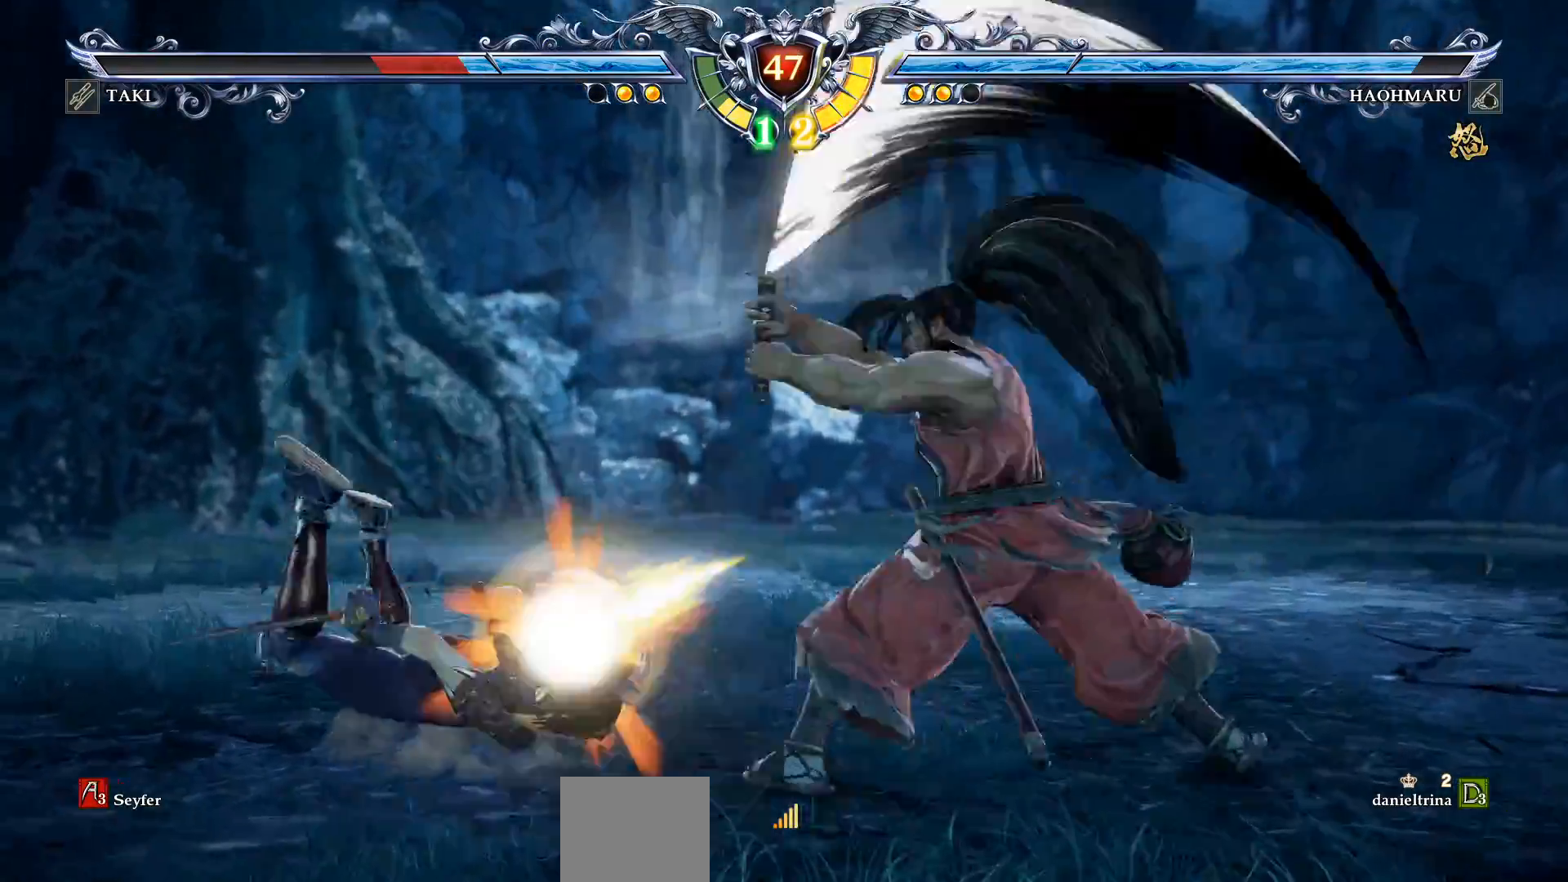
{"dt_ms": 500, "buttons": [], "right_stick": "center", "events": [[200, "DPAD_UP", "up"], [250, "DPAD_LEFT", "up"], [500, "CROSS", "up"]]}
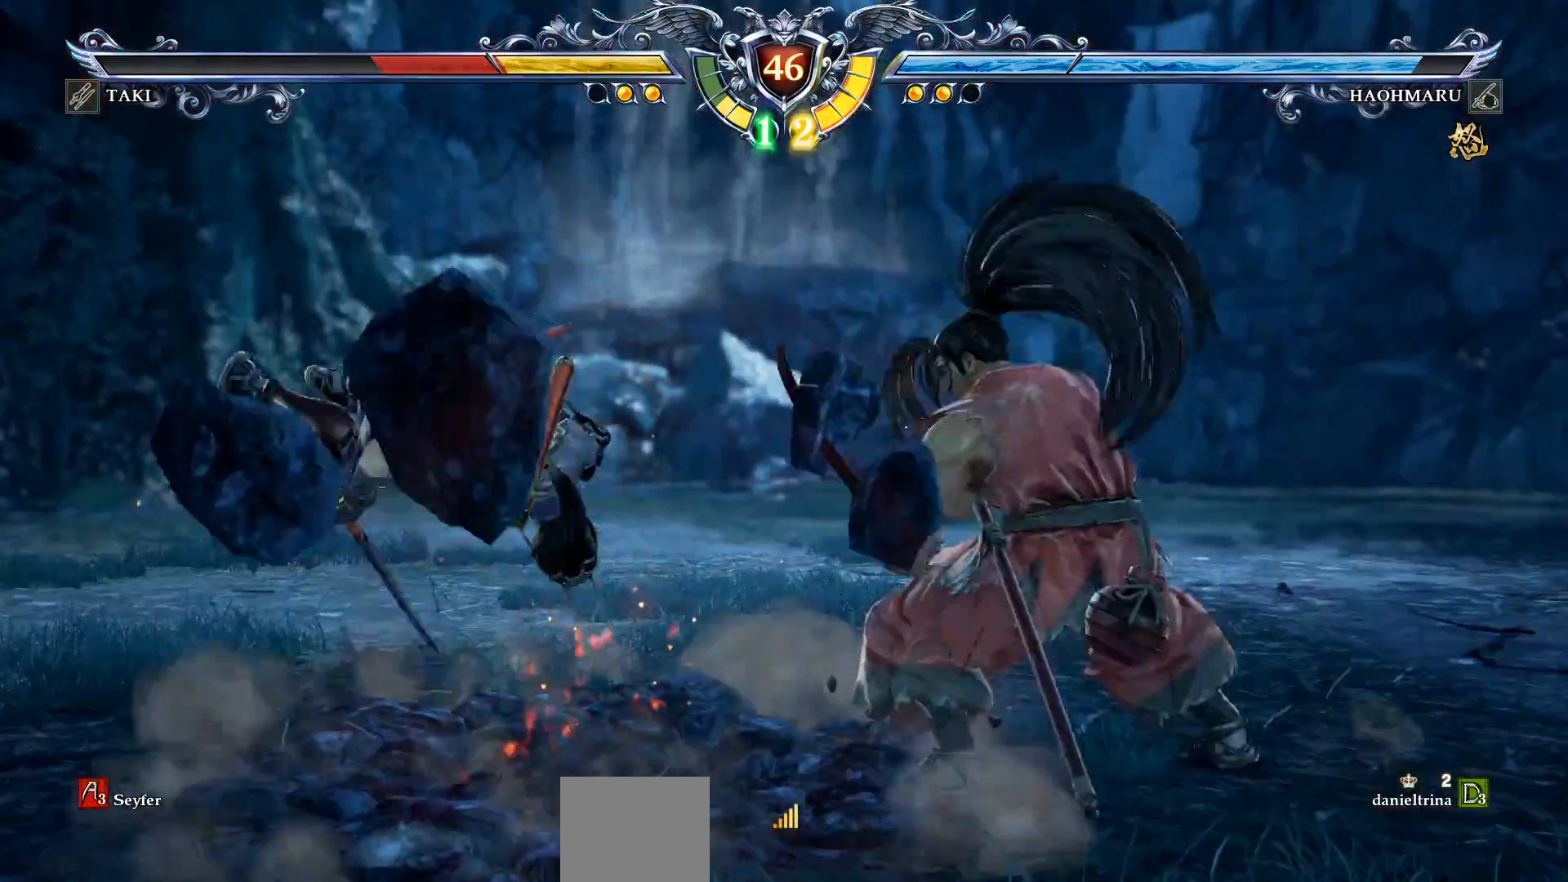
{"dt_ms": 500, "buttons": [], "right_stick": "center", "events": [[350, "R2", "down"], [467, "R2", "up"]]}